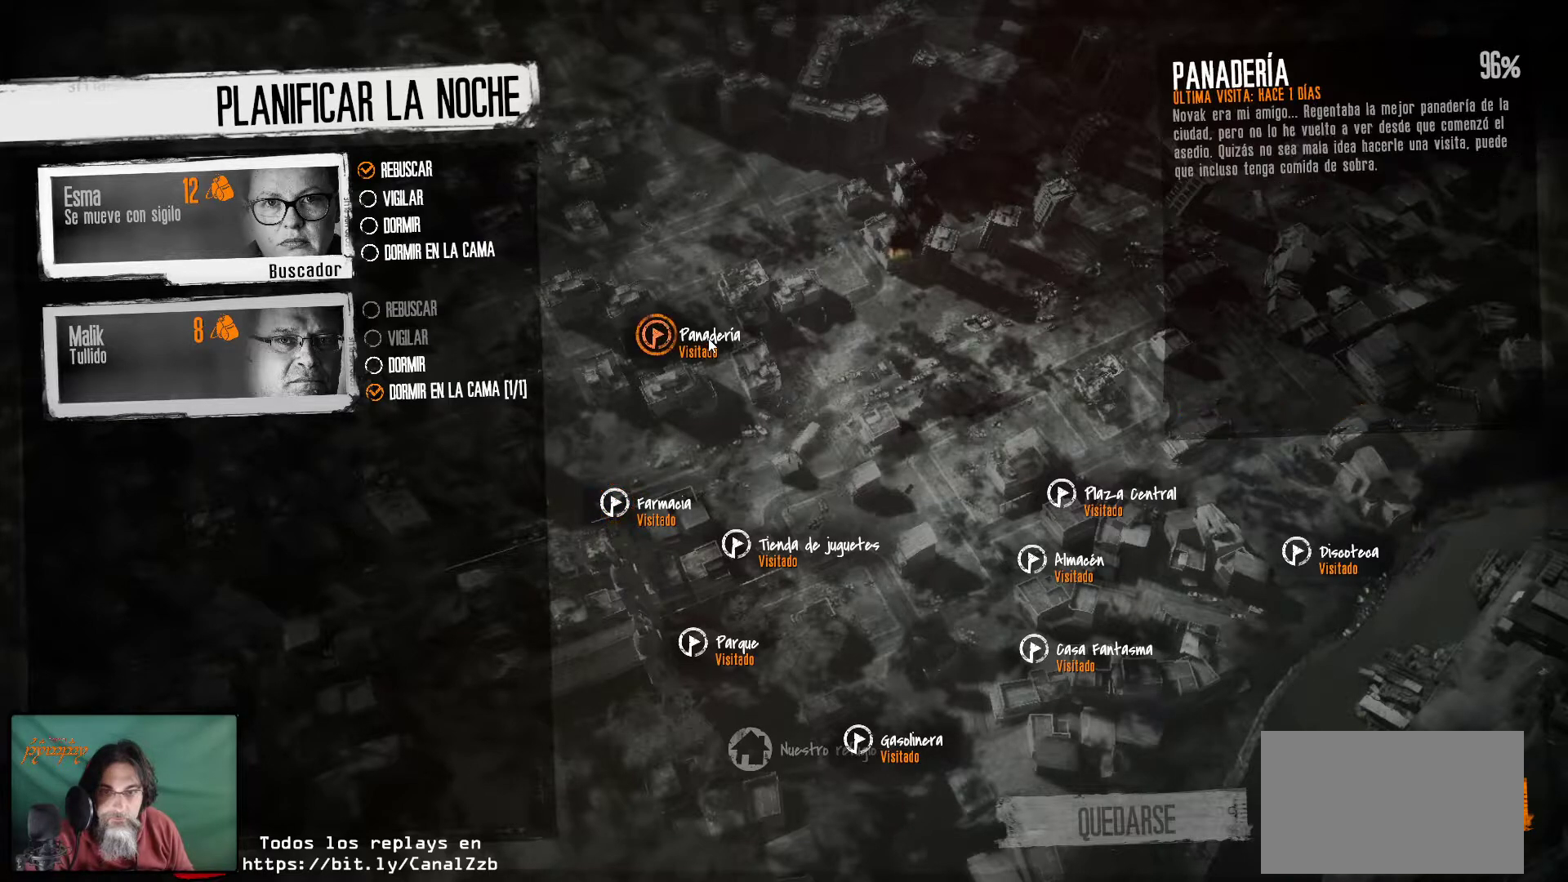
Gameplay with keyboard and mouse; each line is a JSON object with the keys and mouse buttons held at the frame after it. "events" lists presses ("down") and releases ("up") of "1", "2", "3", "4", "5", "a", "alt", "c", "caps_lock", "ctrl", "d", "e", "f", "g", "q", "r", "s", "shift", "space", "t", "tab", "v", "w", "x", "z", "mouse_left", "mouse_wheel" and "mouse_right" between this image and that frame as [ms after this image, input, new state], when the widget could be followed in between. "mouse_left", "mouse_wheel", "mouse_right" = the "left", "wheel", "right" buttons of the "mouse" list. No other keys are recorded. "wheel" means that the mouse wheel is clicked or scrolled. "mouse_move" is the direction in which the mouse moves at that frame (one of eight, or "still"), when it could be read.
{"keys": [], "mouse": [], "mouse_move": "still", "events": []}
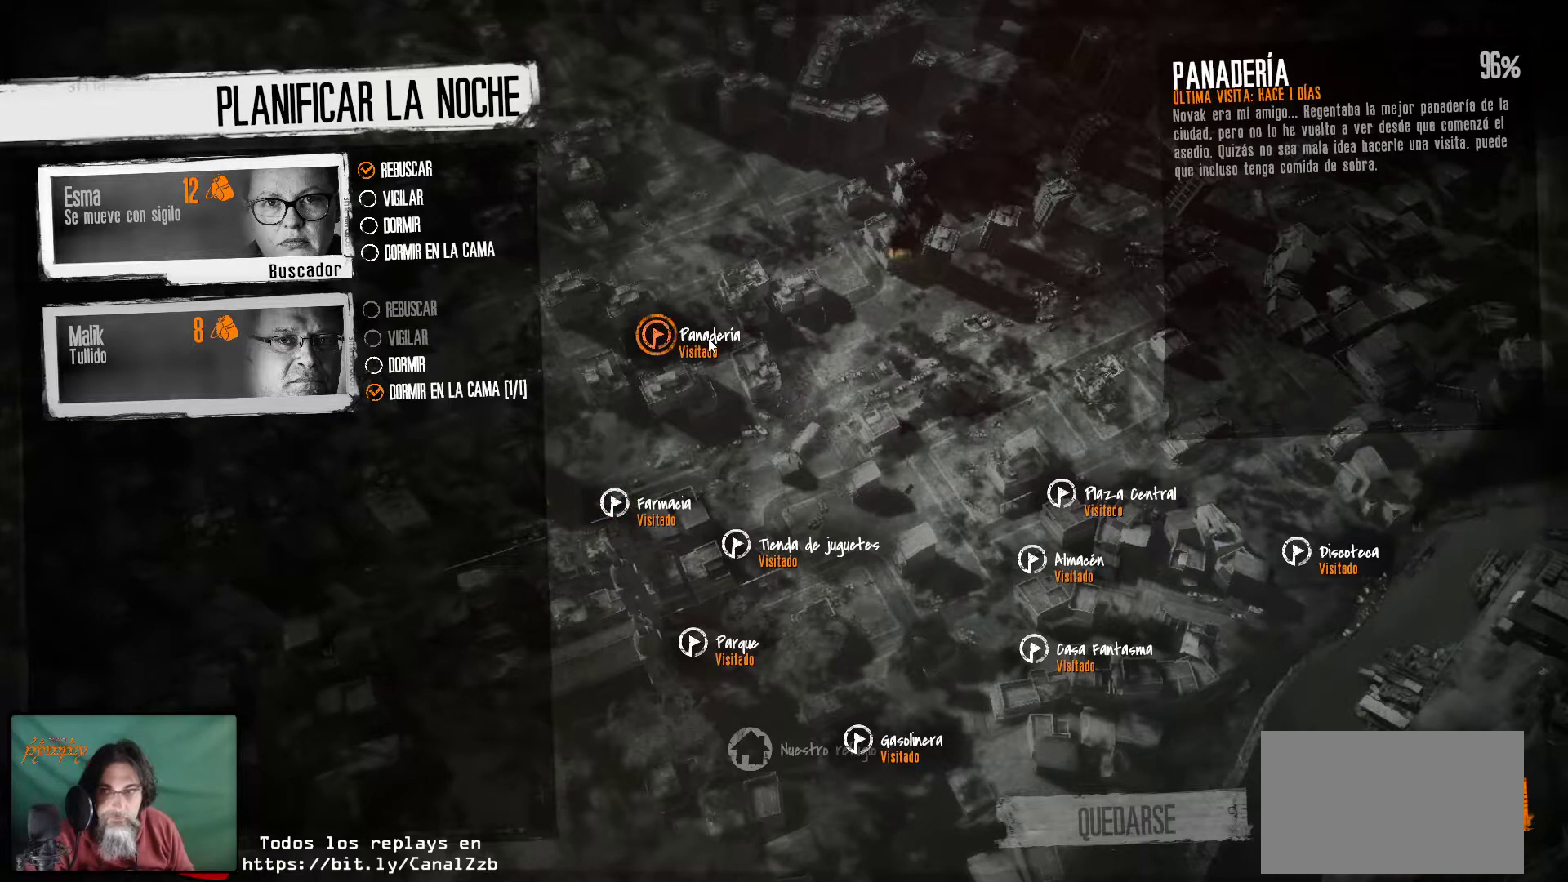
{"keys": [], "mouse": [], "mouse_move": "still", "events": []}
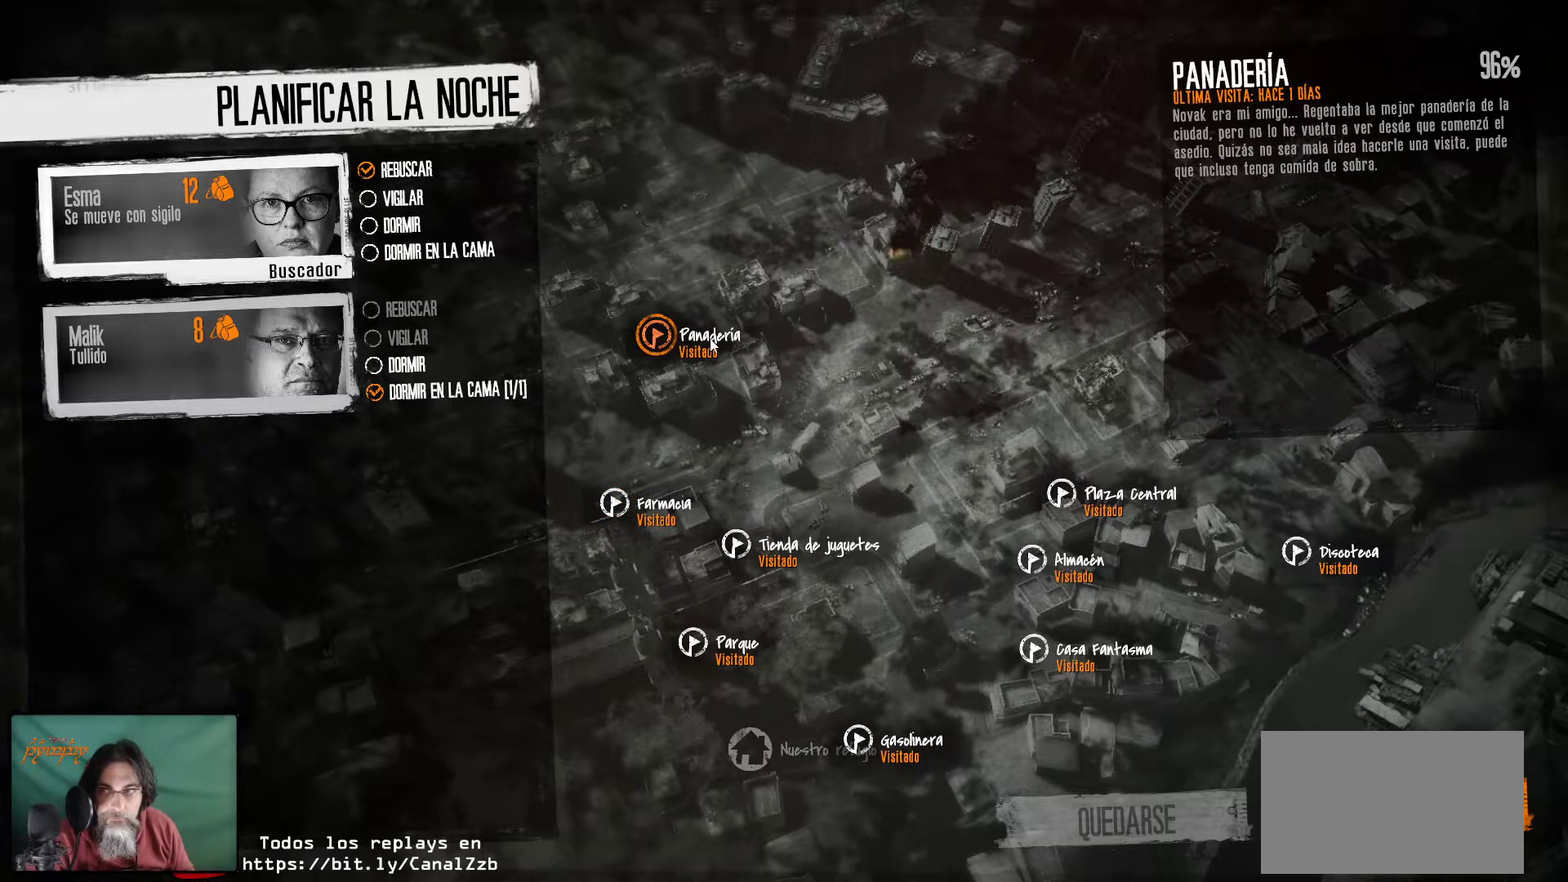
{"keys": [], "mouse": [], "mouse_move": "still", "events": []}
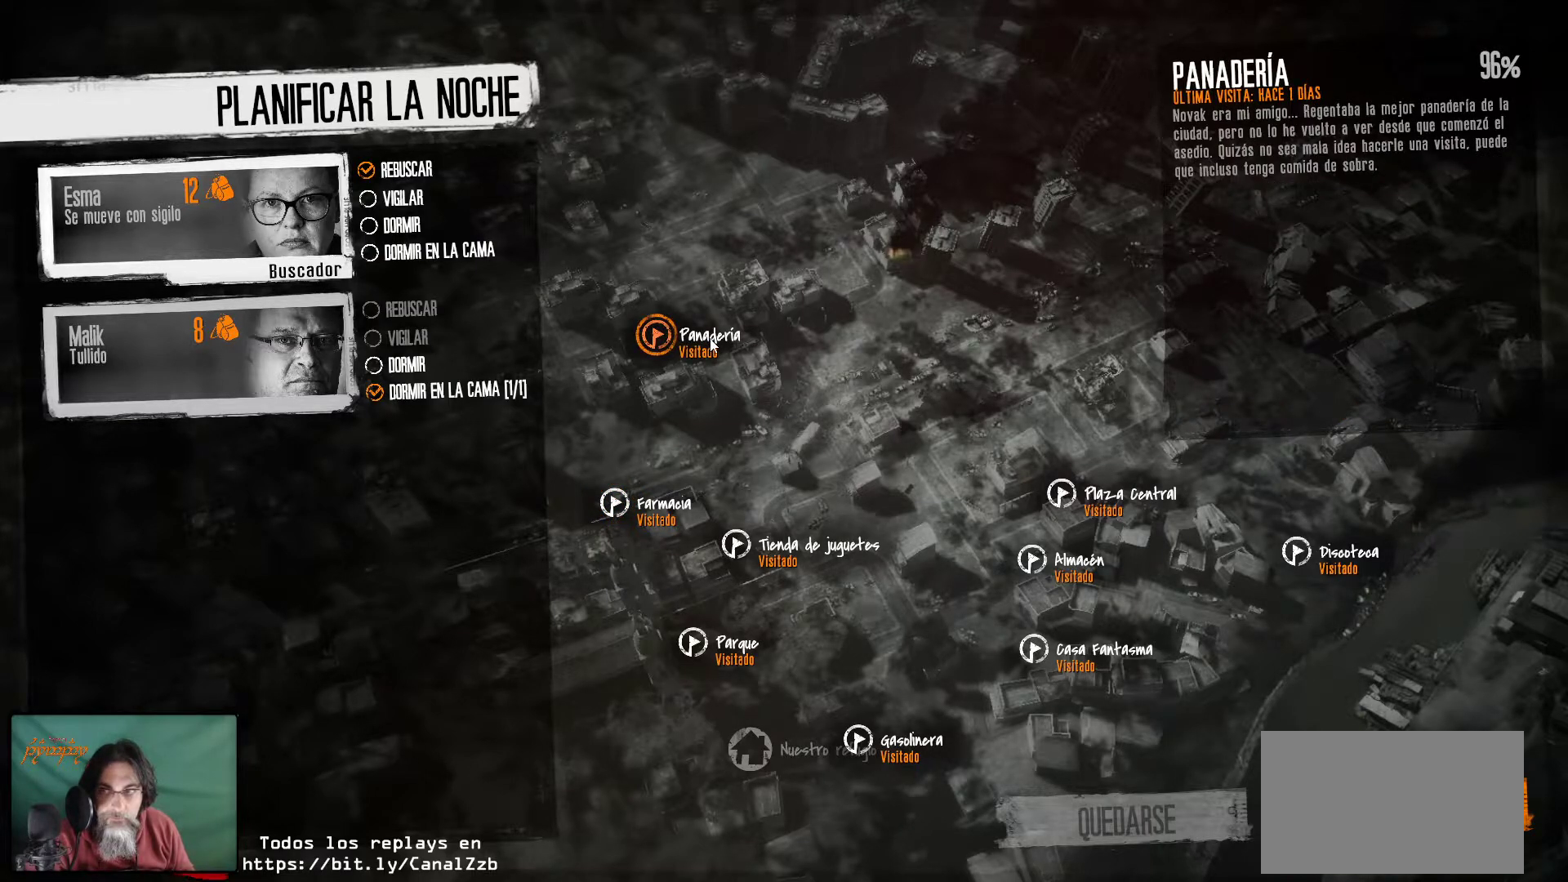
{"keys": [], "mouse": [], "mouse_move": "still", "events": []}
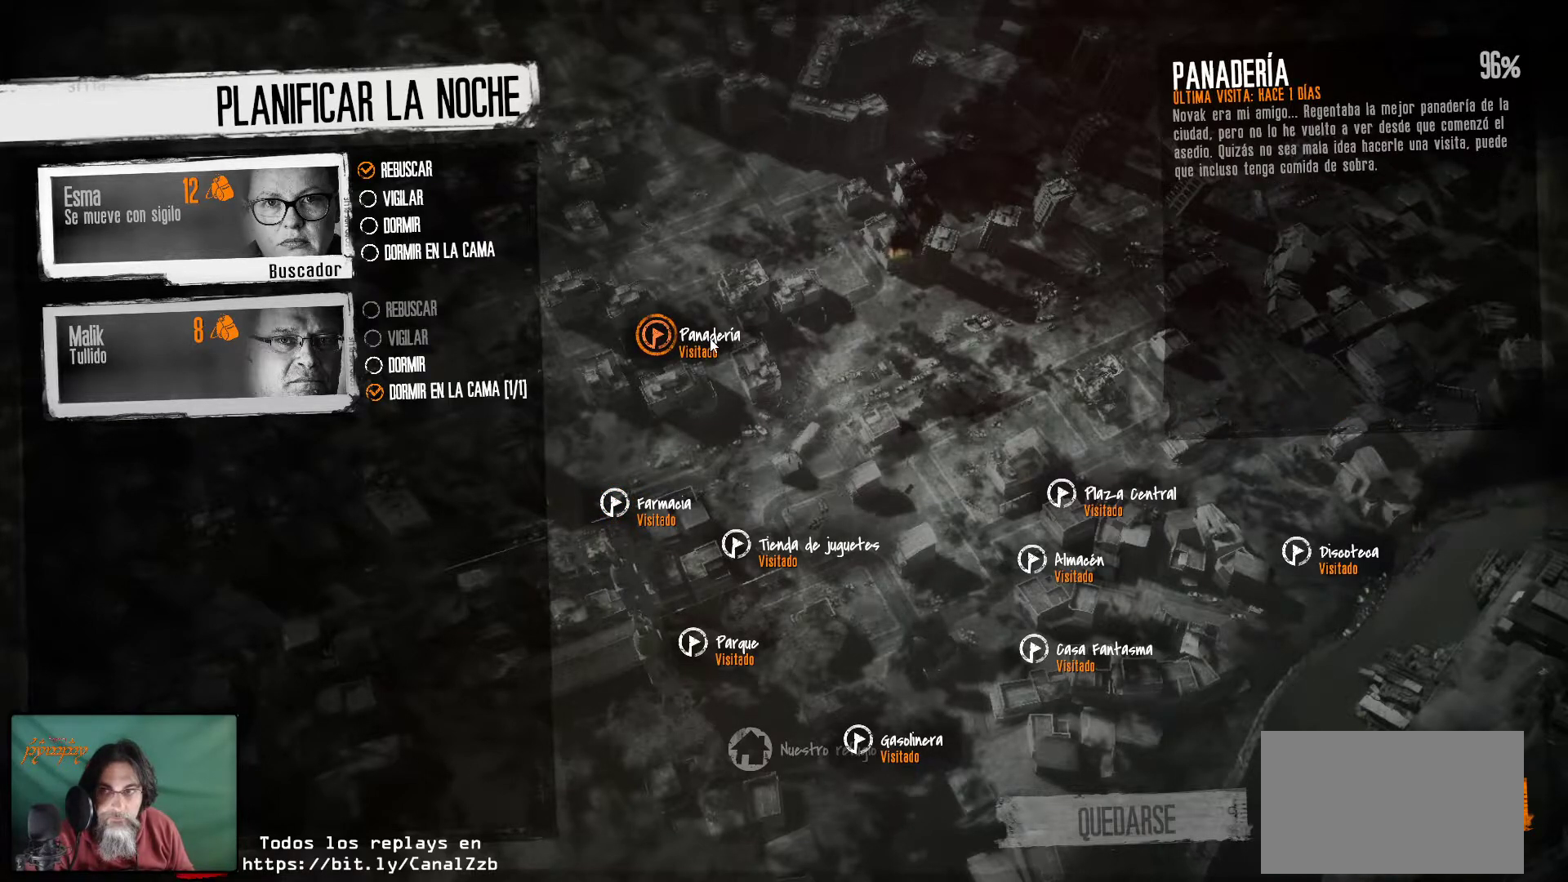
{"keys": [], "mouse": [], "mouse_move": "still", "events": []}
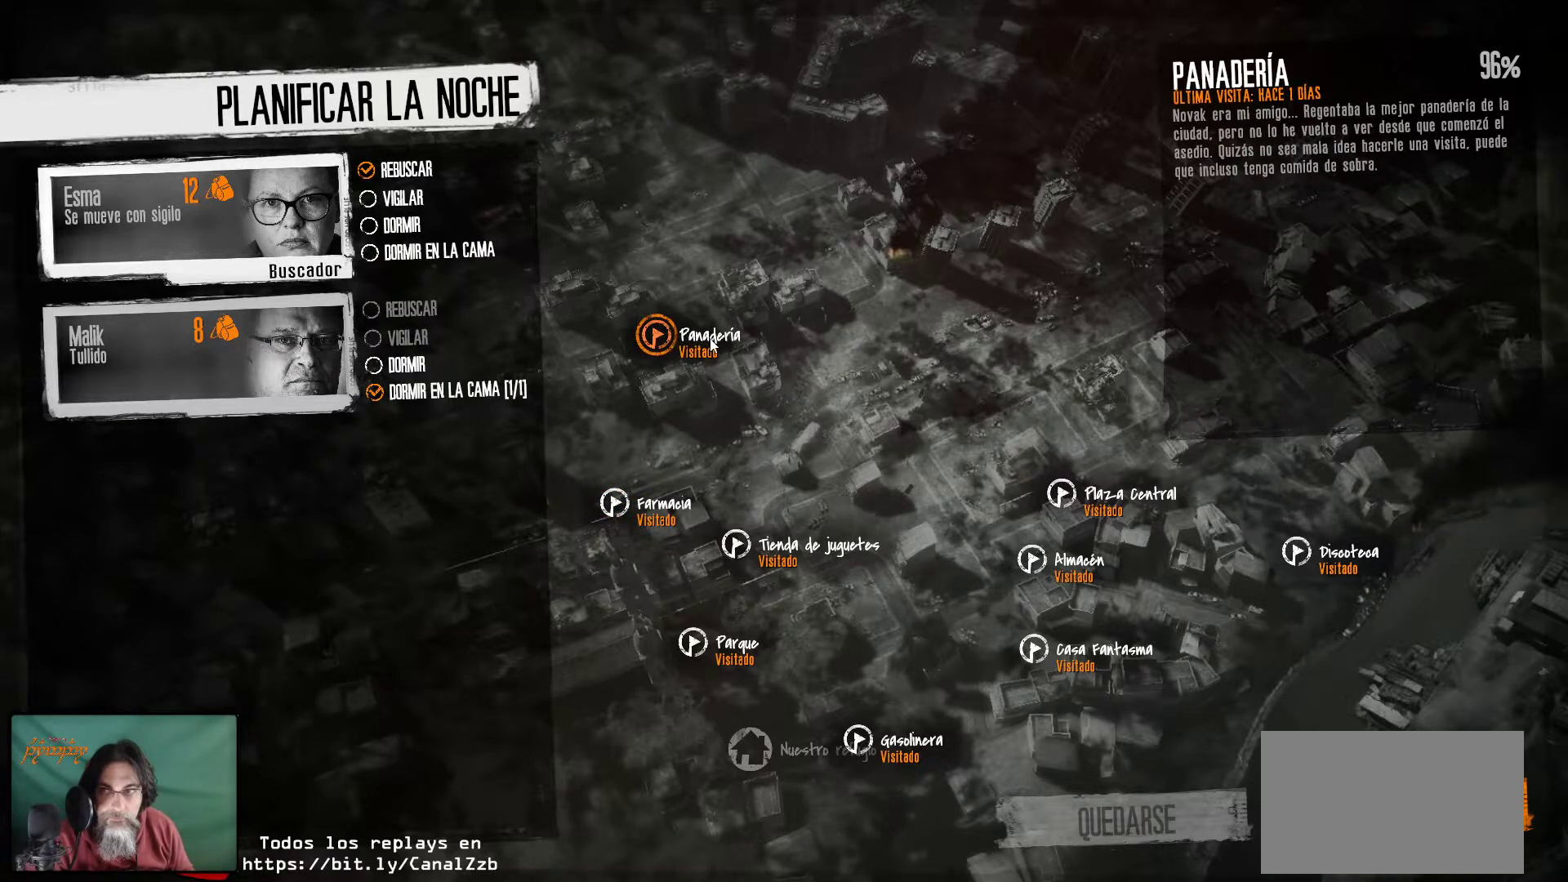
{"keys": [], "mouse": [], "mouse_move": "still", "events": []}
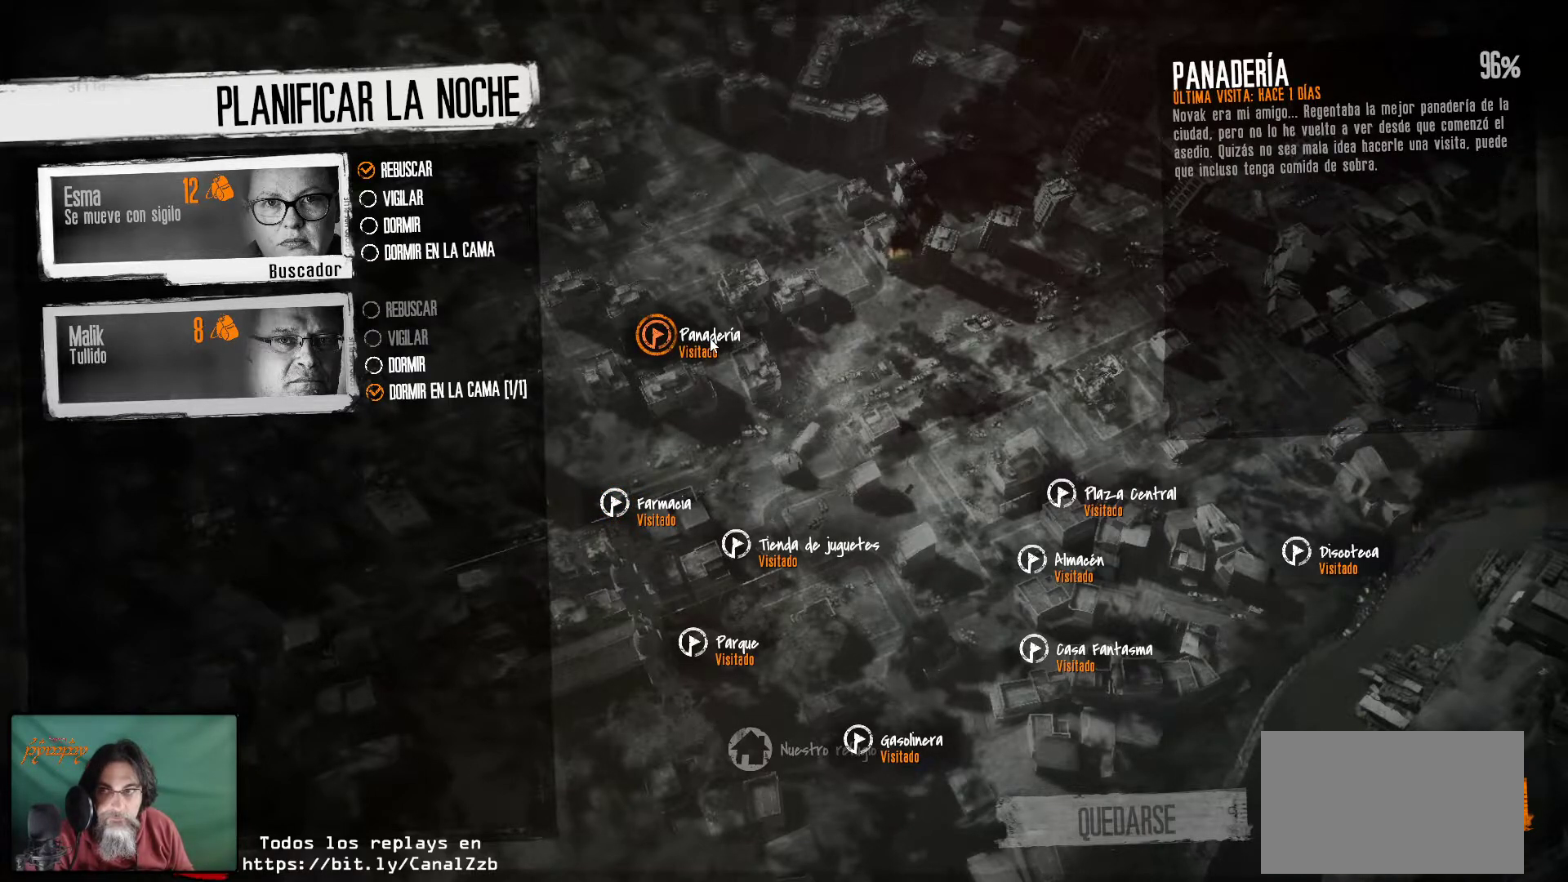
{"keys": [], "mouse": [], "mouse_move": "still", "events": []}
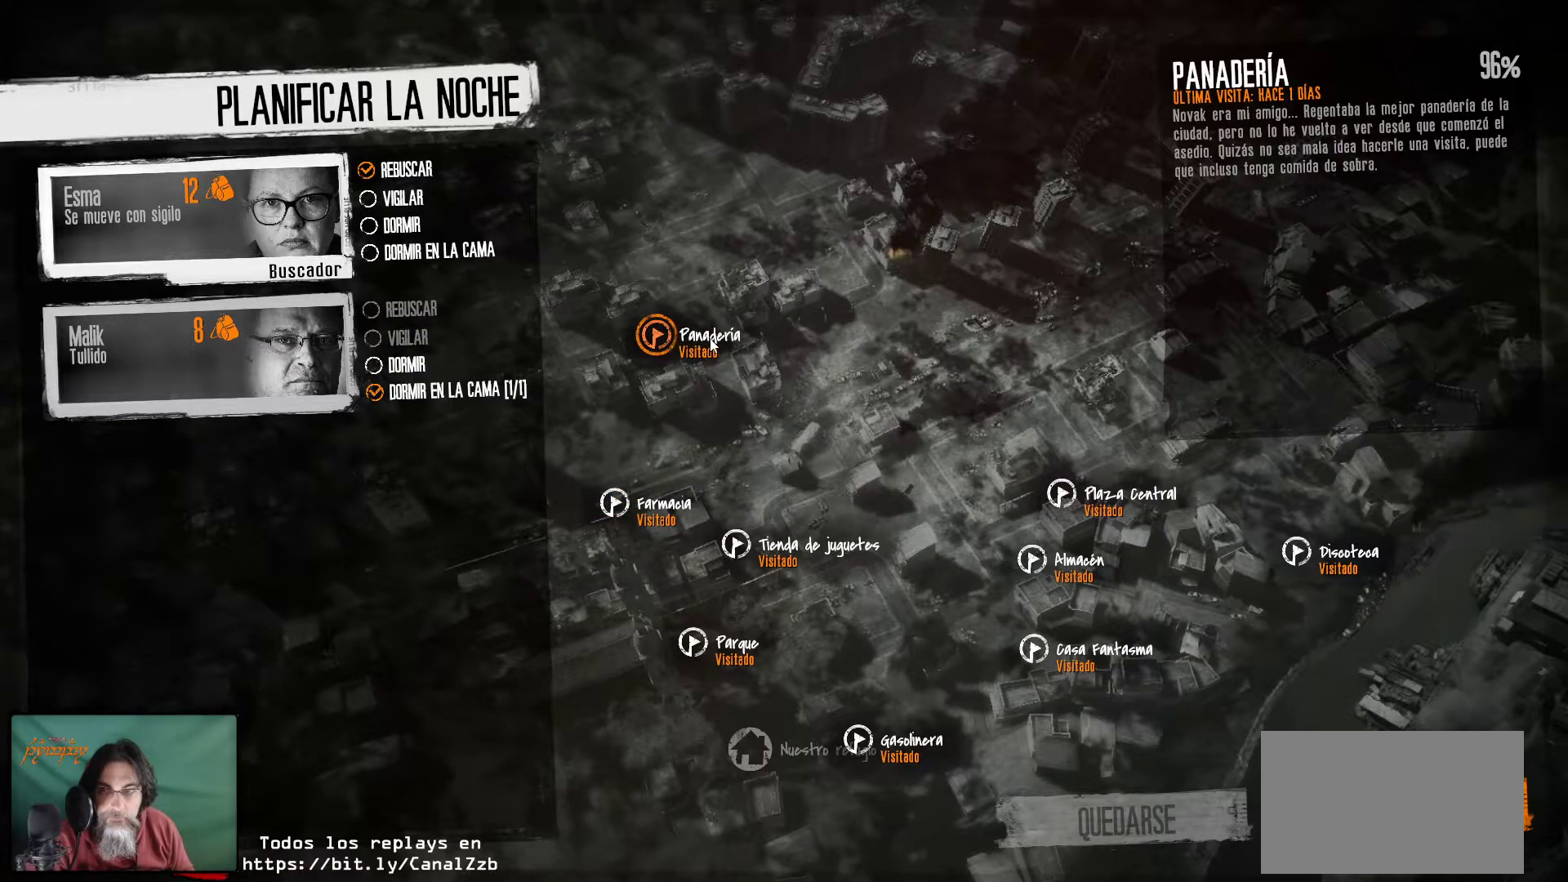
{"keys": [], "mouse": [], "mouse_move": "down-right", "events": []}
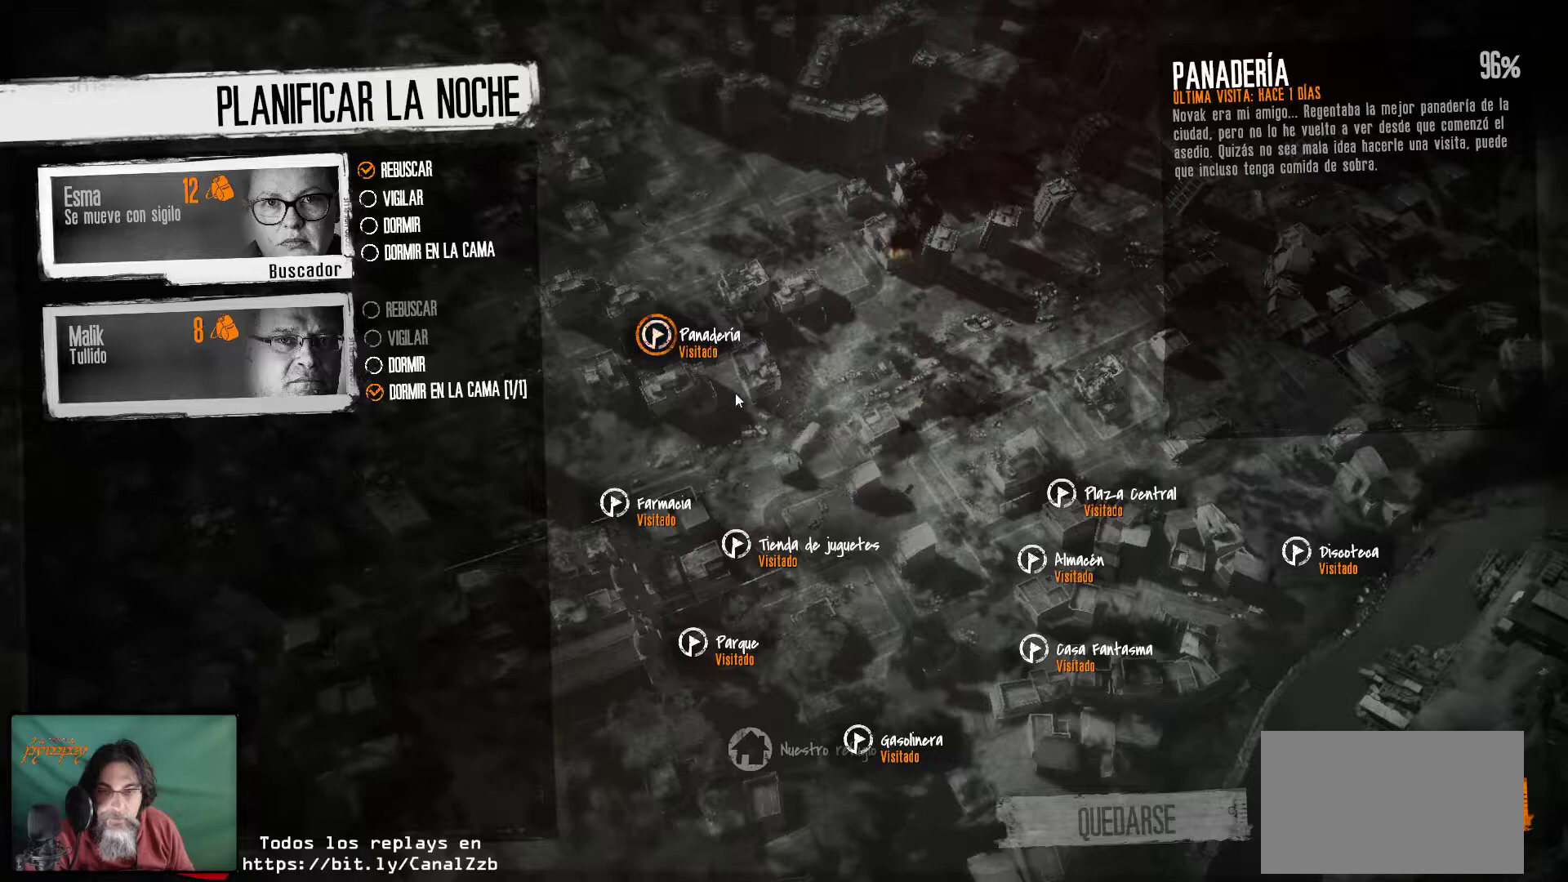
{"keys": [], "mouse": [], "mouse_move": "still", "events": []}
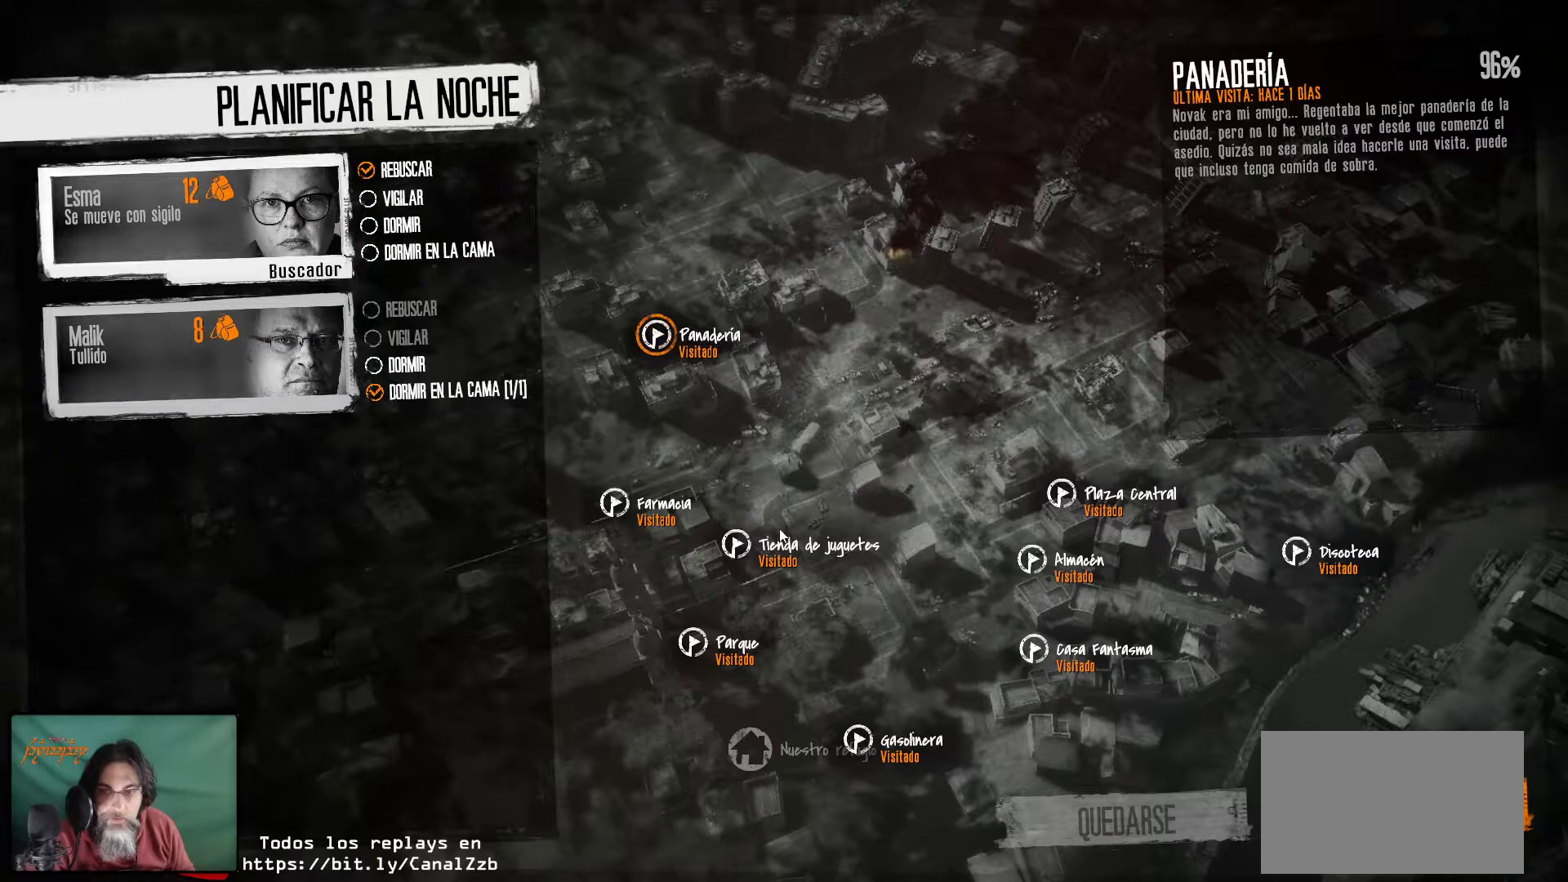
{"keys": [], "mouse": [], "mouse_move": "still", "events": []}
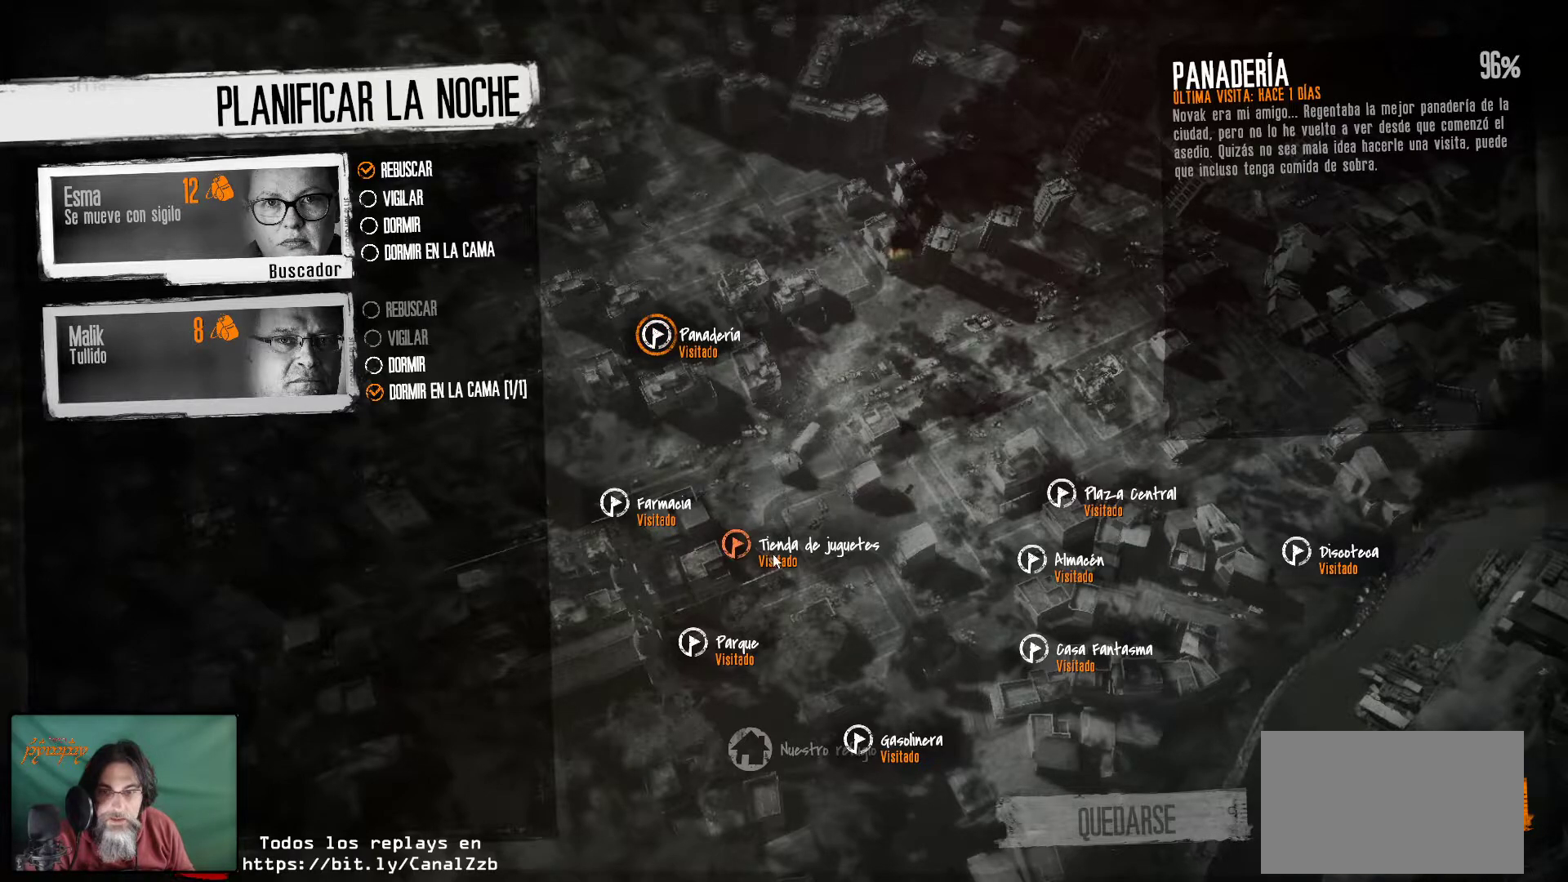
{"keys": [], "mouse": [], "mouse_move": "still", "events": [[100, "mouse_left", "down"], [233, "mouse_left", "up"]]}
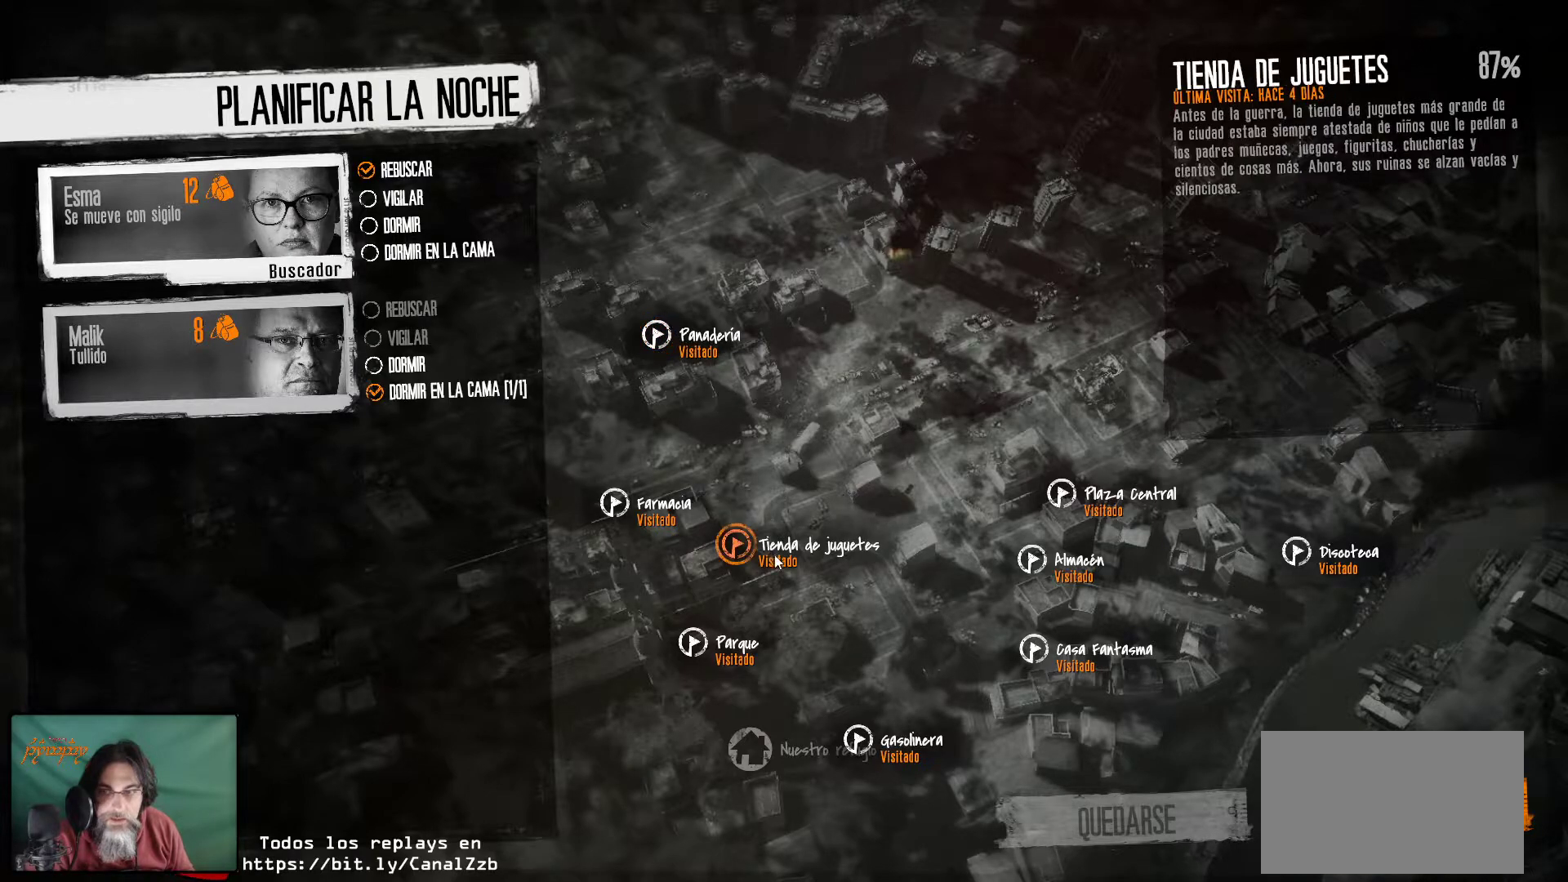
{"keys": [], "mouse": [], "mouse_move": "still", "events": []}
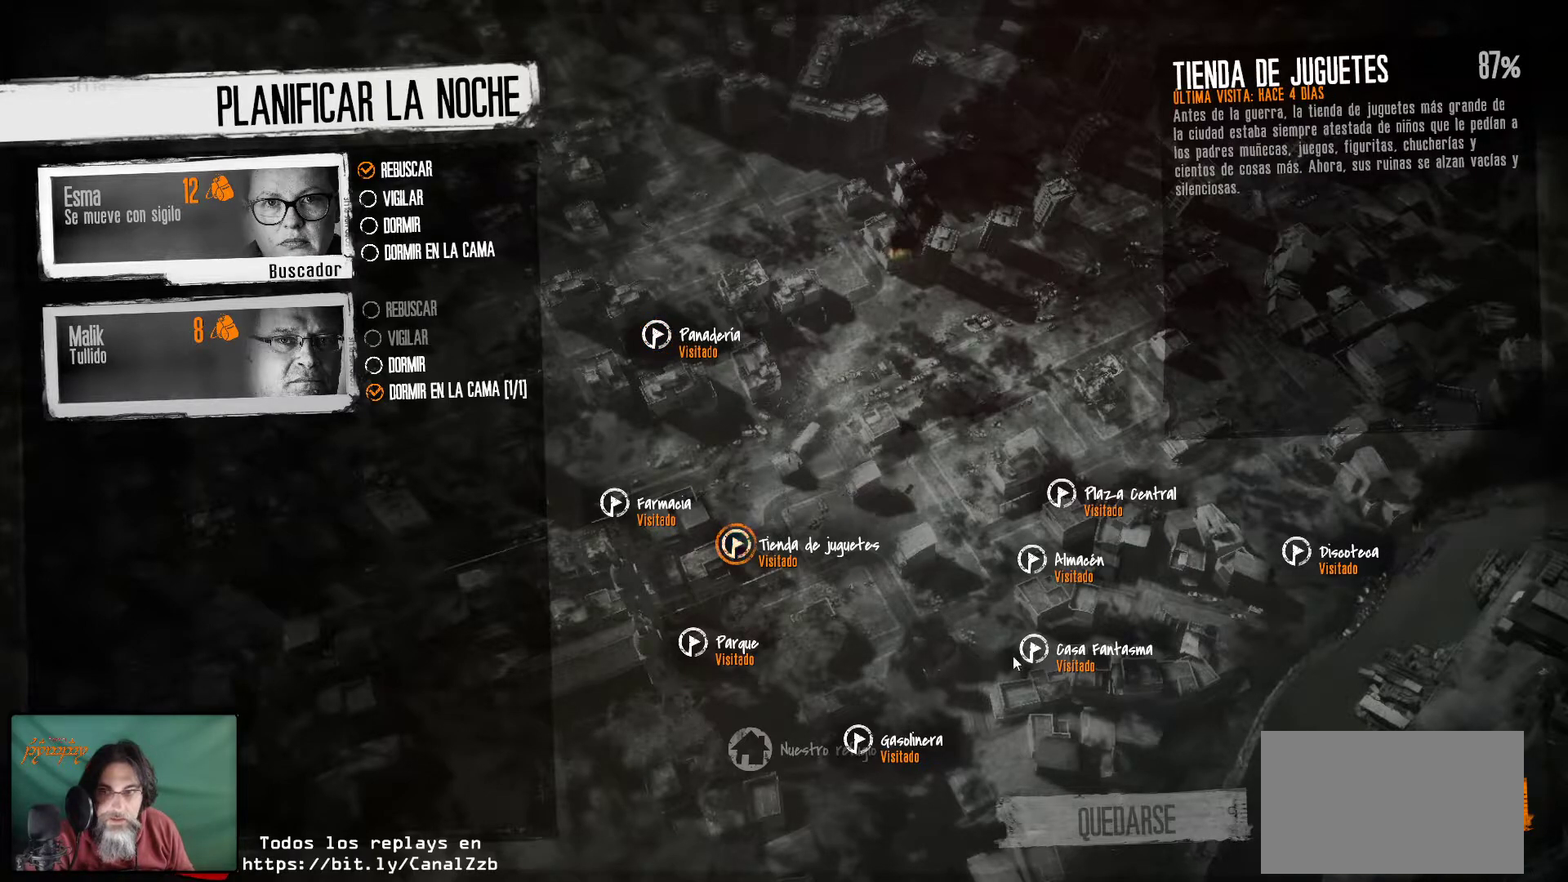
{"keys": [], "mouse": [], "mouse_move": "up", "events": [[216, "mouse_left", "down"], [366, "mouse_left", "up"]]}
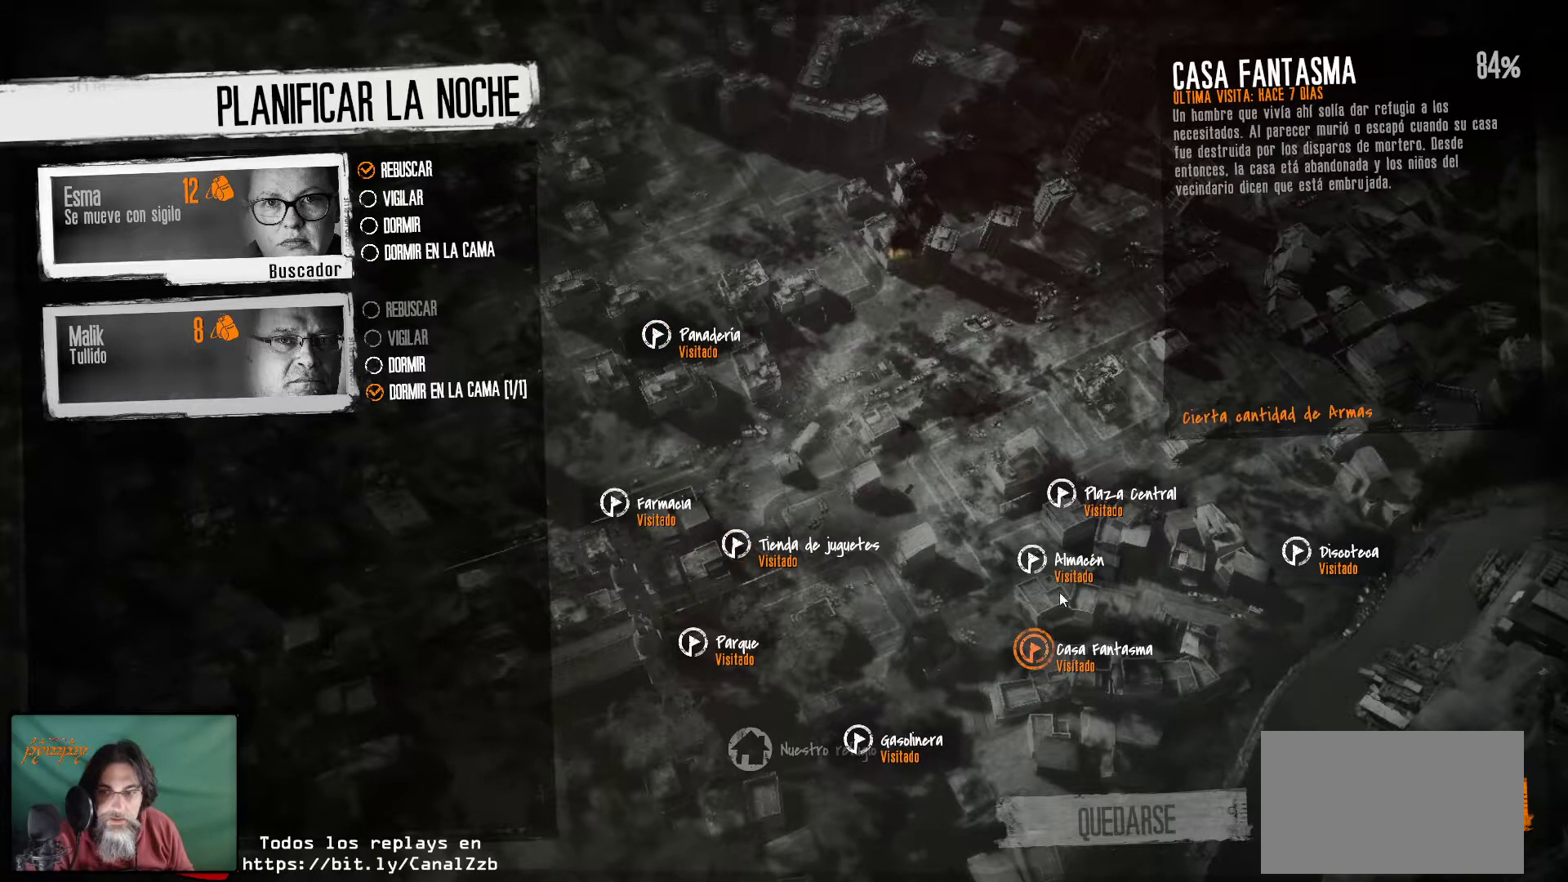
{"keys": [], "mouse": [], "mouse_move": "up-right", "events": [[233, "mouse_left", "down"], [383, "mouse_left", "up"]]}
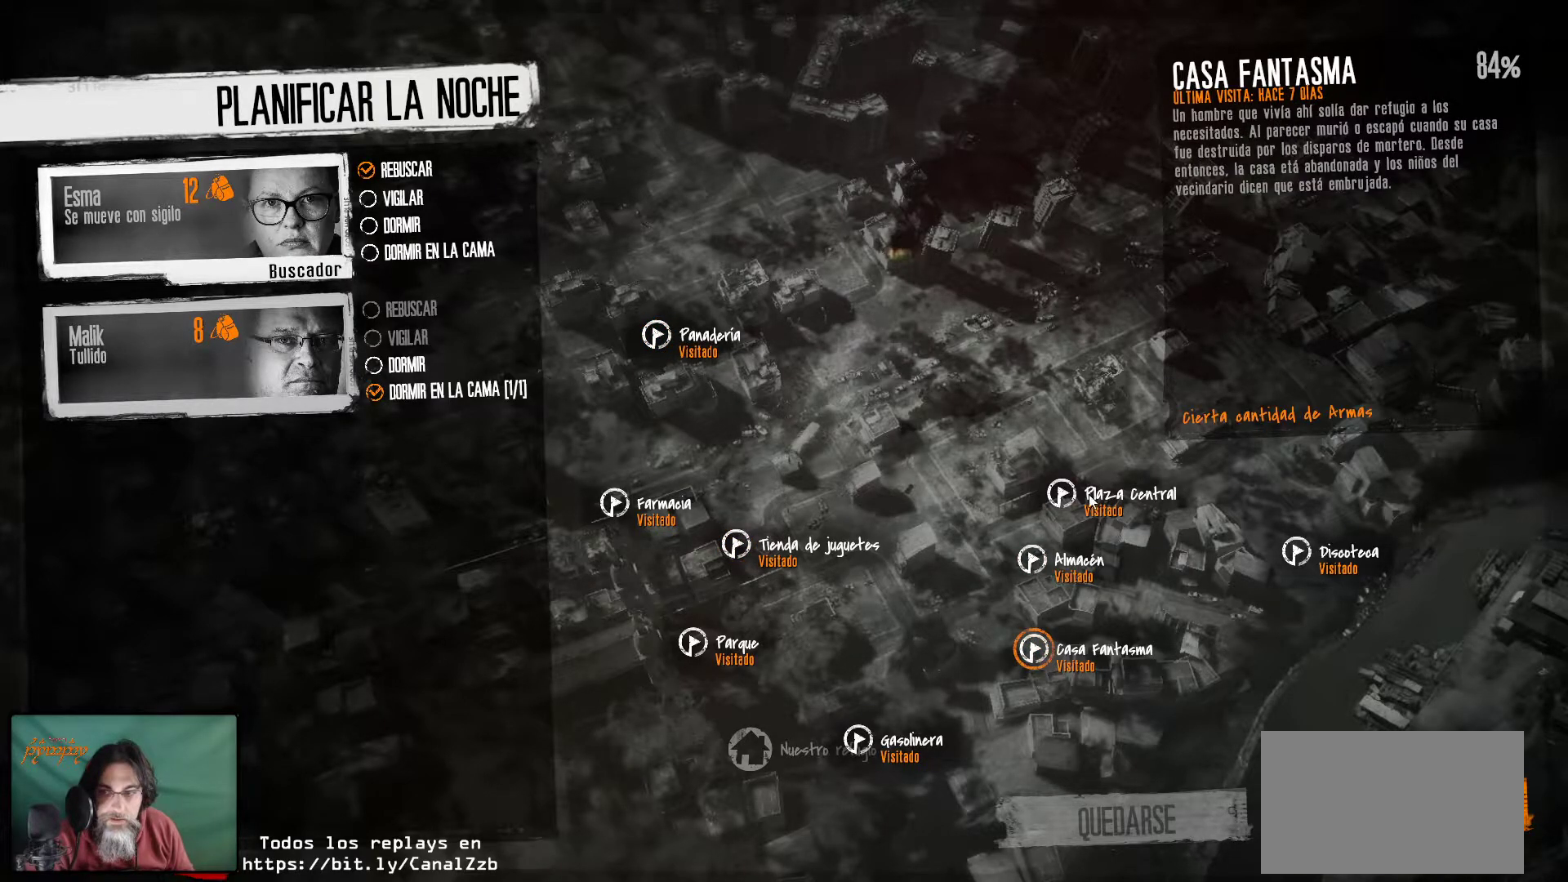
{"keys": [], "mouse": [], "mouse_move": "right", "events": [[116, "mouse_left", "down"], [250, "mouse_left", "up"]]}
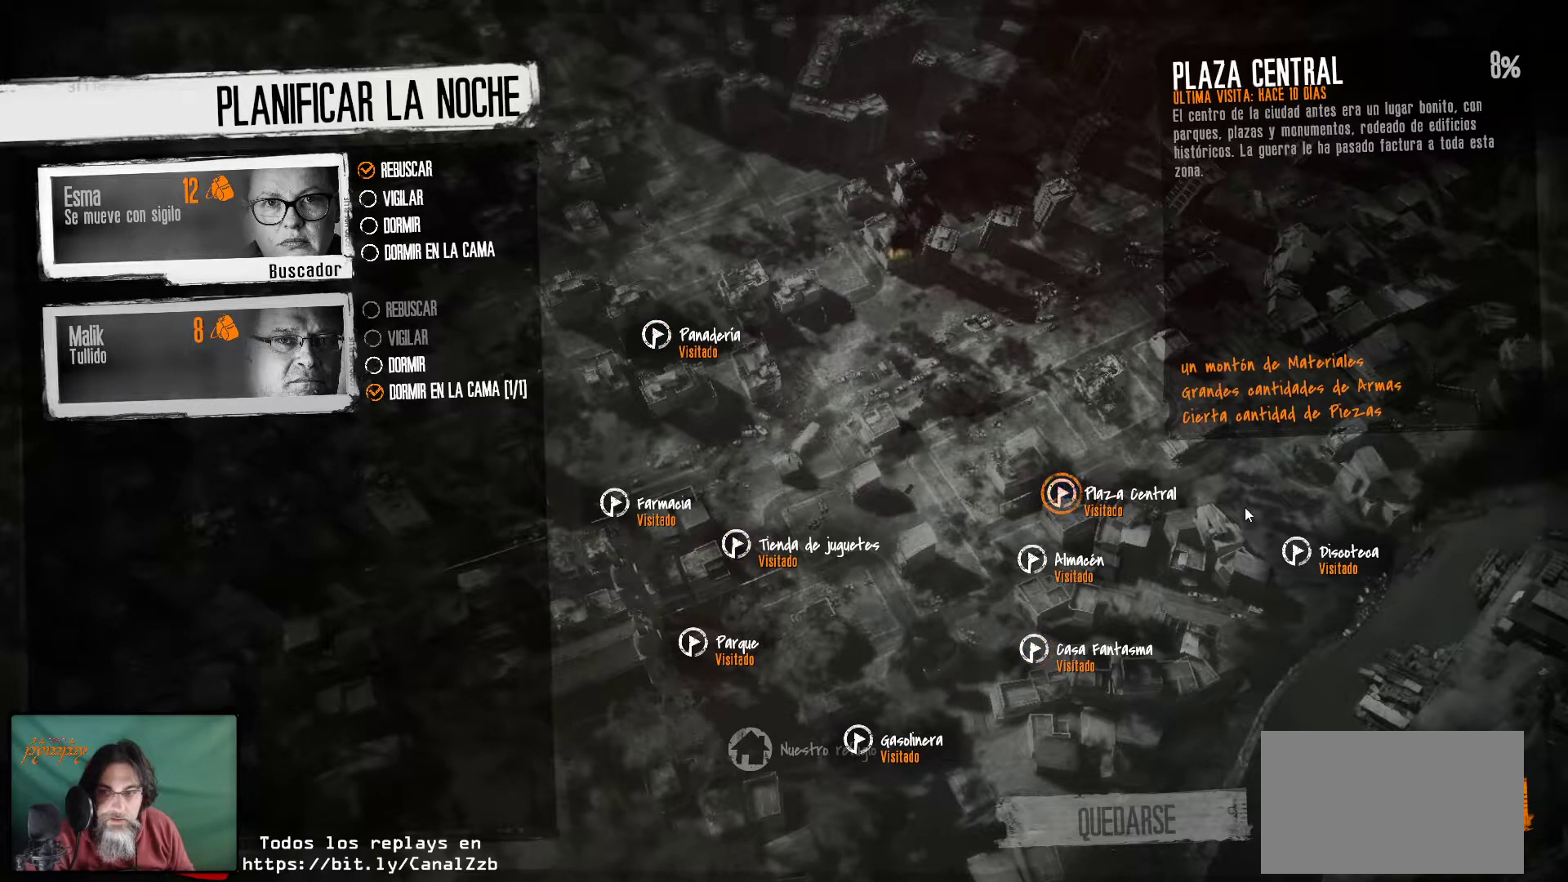
{"keys": [], "mouse": [], "mouse_move": "still", "events": [[166, "mouse_left", "down"], [316, "mouse_left", "up"]]}
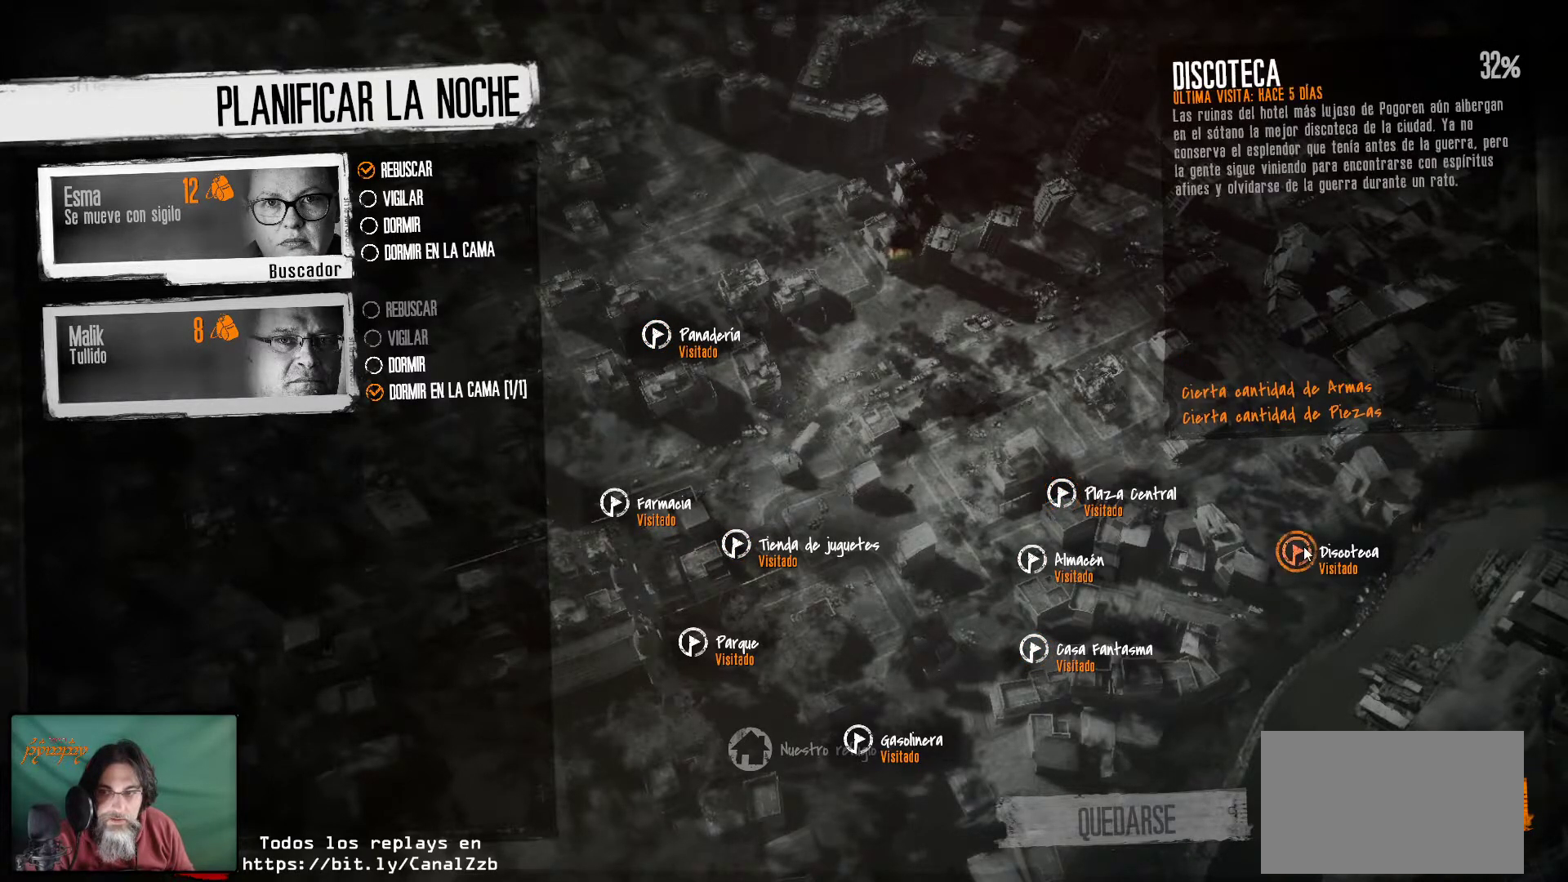
{"keys": [], "mouse": [], "mouse_move": "down-left", "events": []}
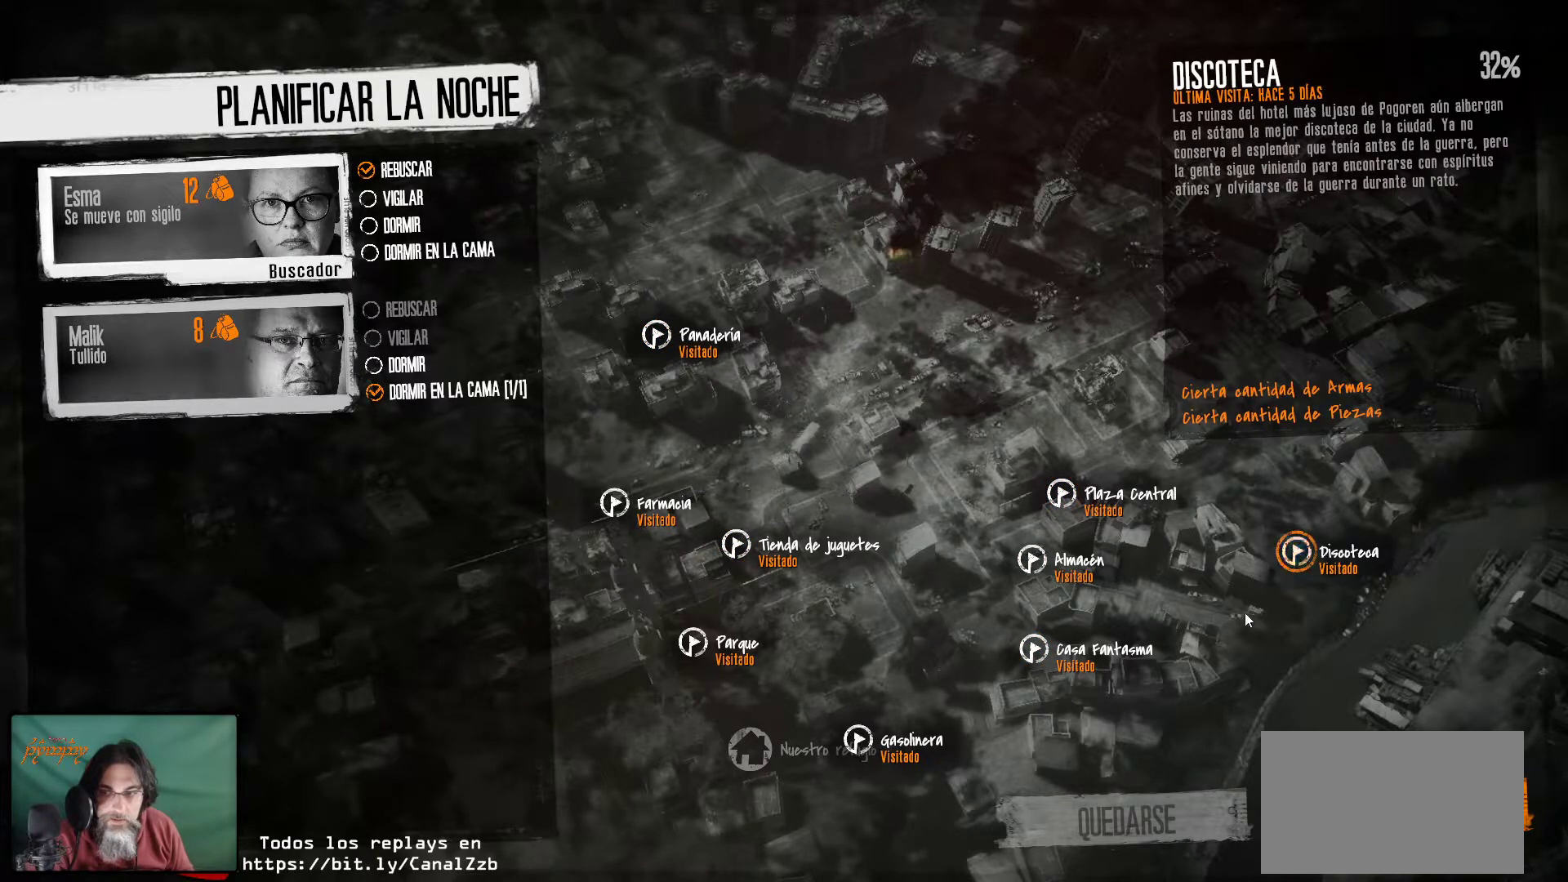
{"keys": [], "mouse": [], "mouse_move": "left", "events": []}
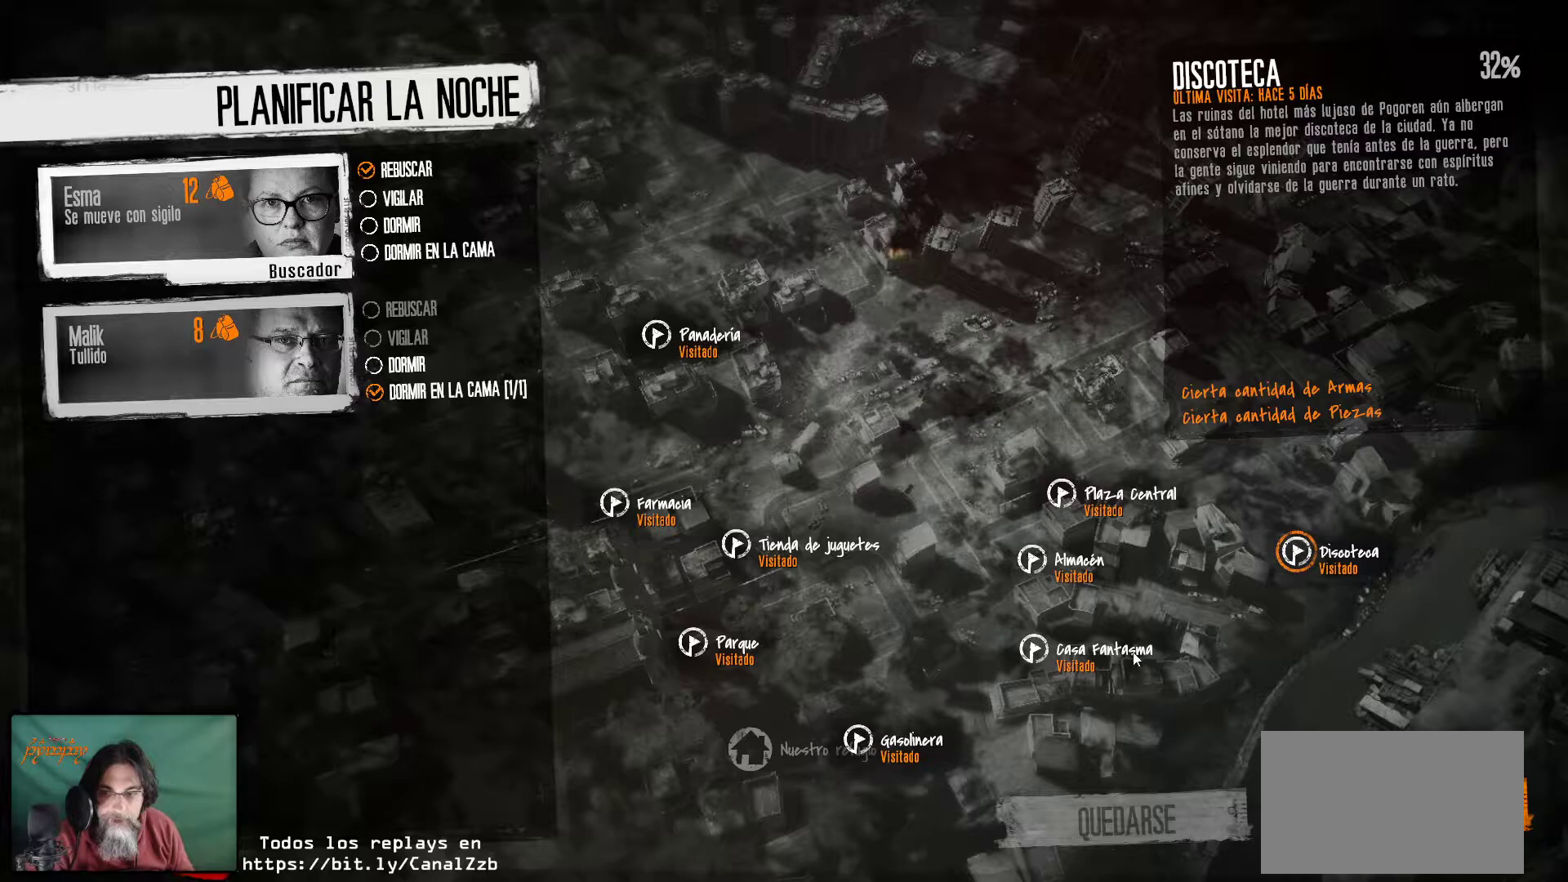
{"keys": [], "mouse": ["left"], "mouse_move": "still", "events": [[366, "mouse_left", "down"]]}
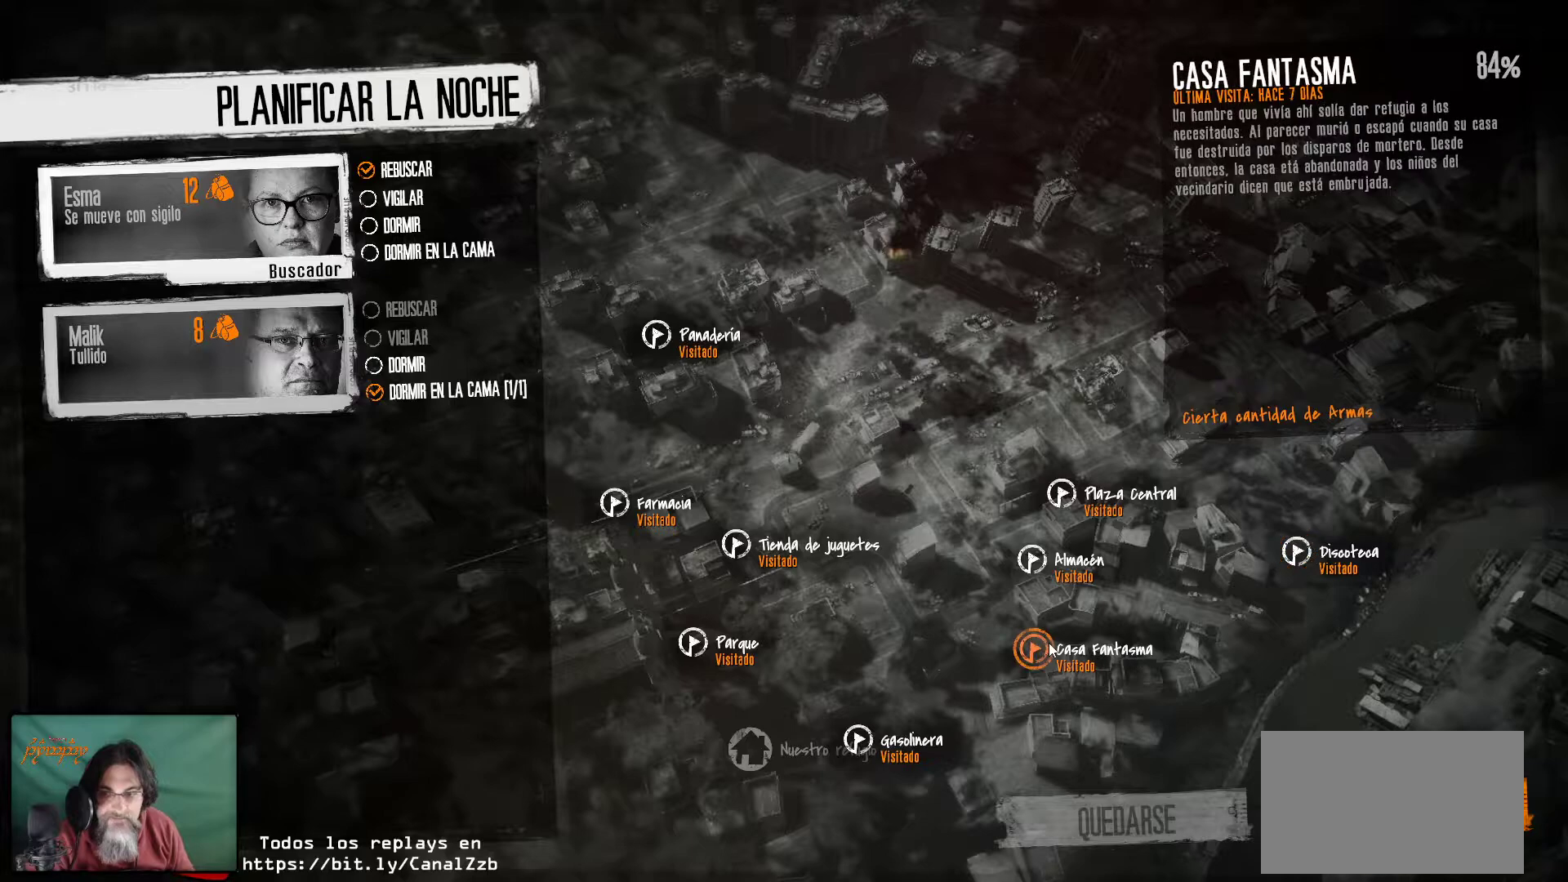
{"keys": [], "mouse": [], "mouse_move": "still", "events": [[50, "mouse_left", "up"]]}
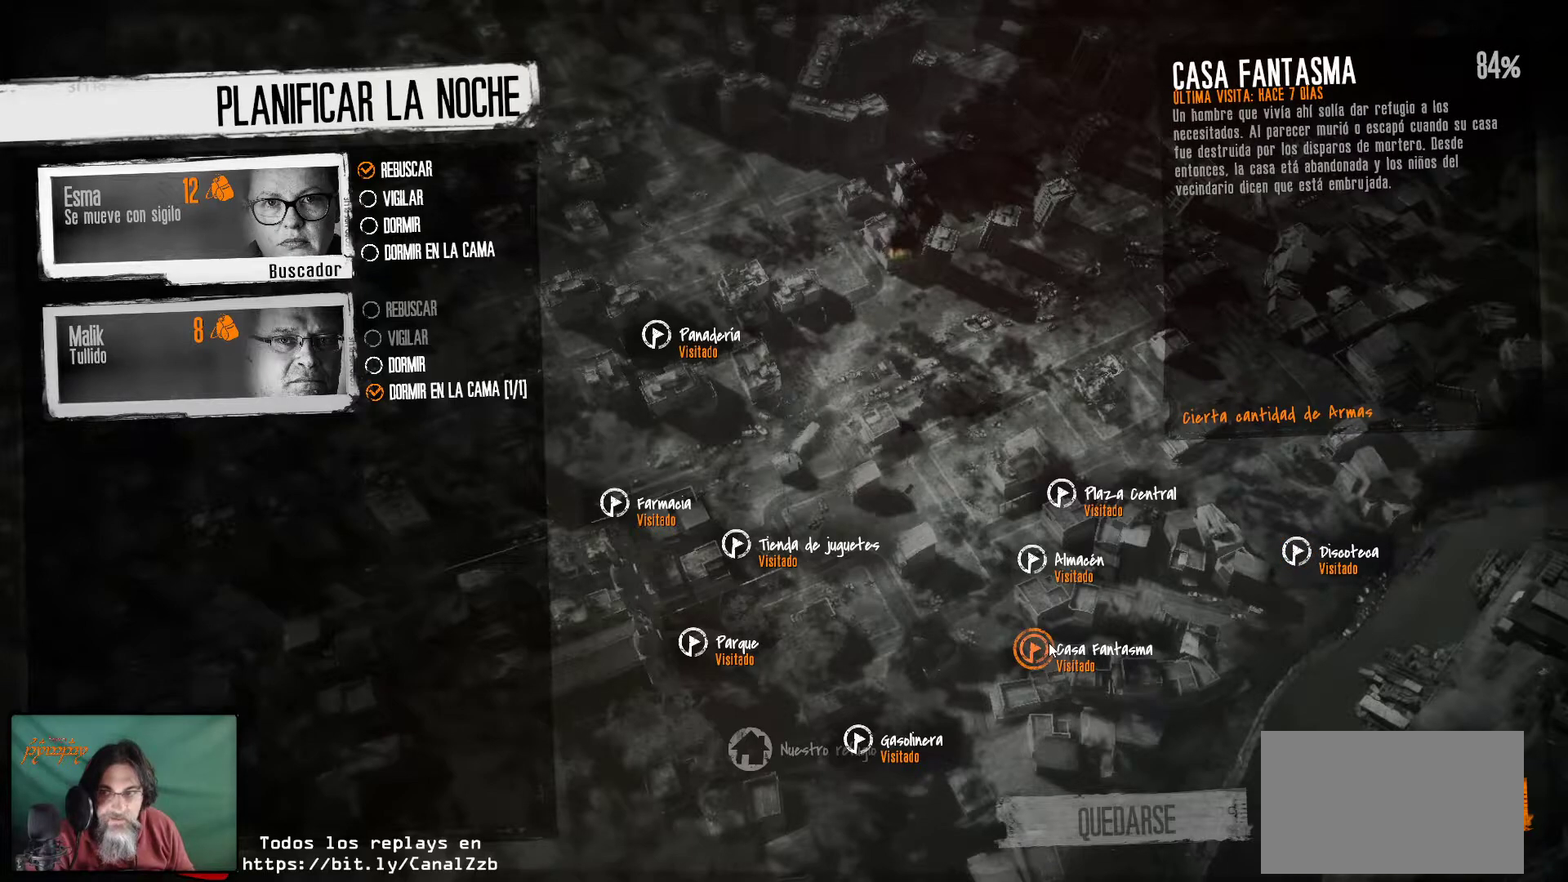
{"keys": [], "mouse": [], "mouse_move": "still", "events": []}
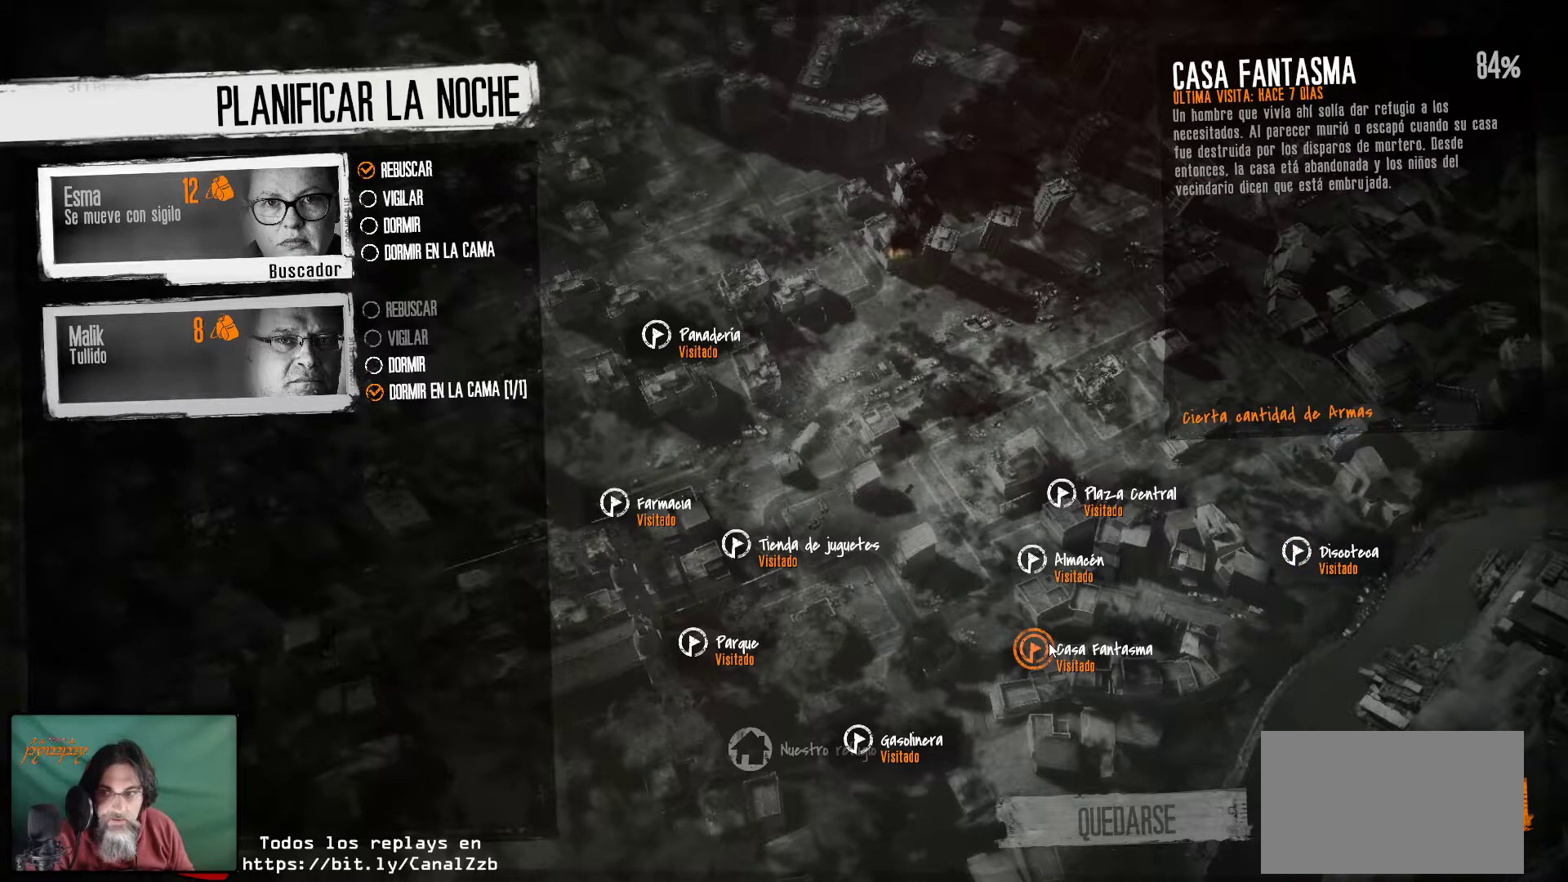
{"keys": [], "mouse": [], "mouse_move": "still", "events": []}
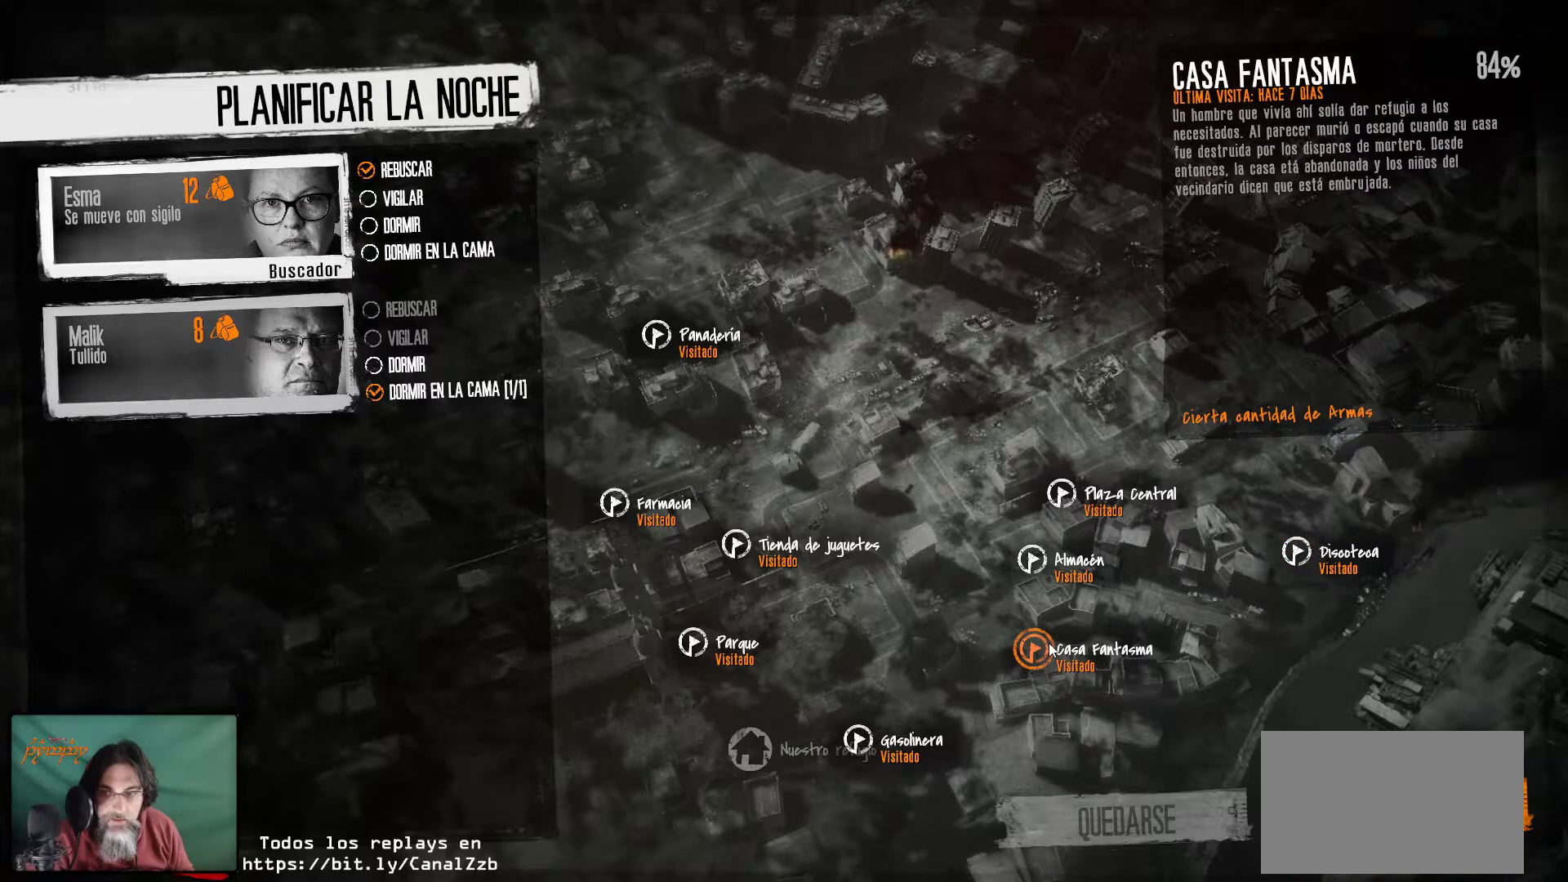
{"keys": [], "mouse": [], "mouse_move": "still", "events": []}
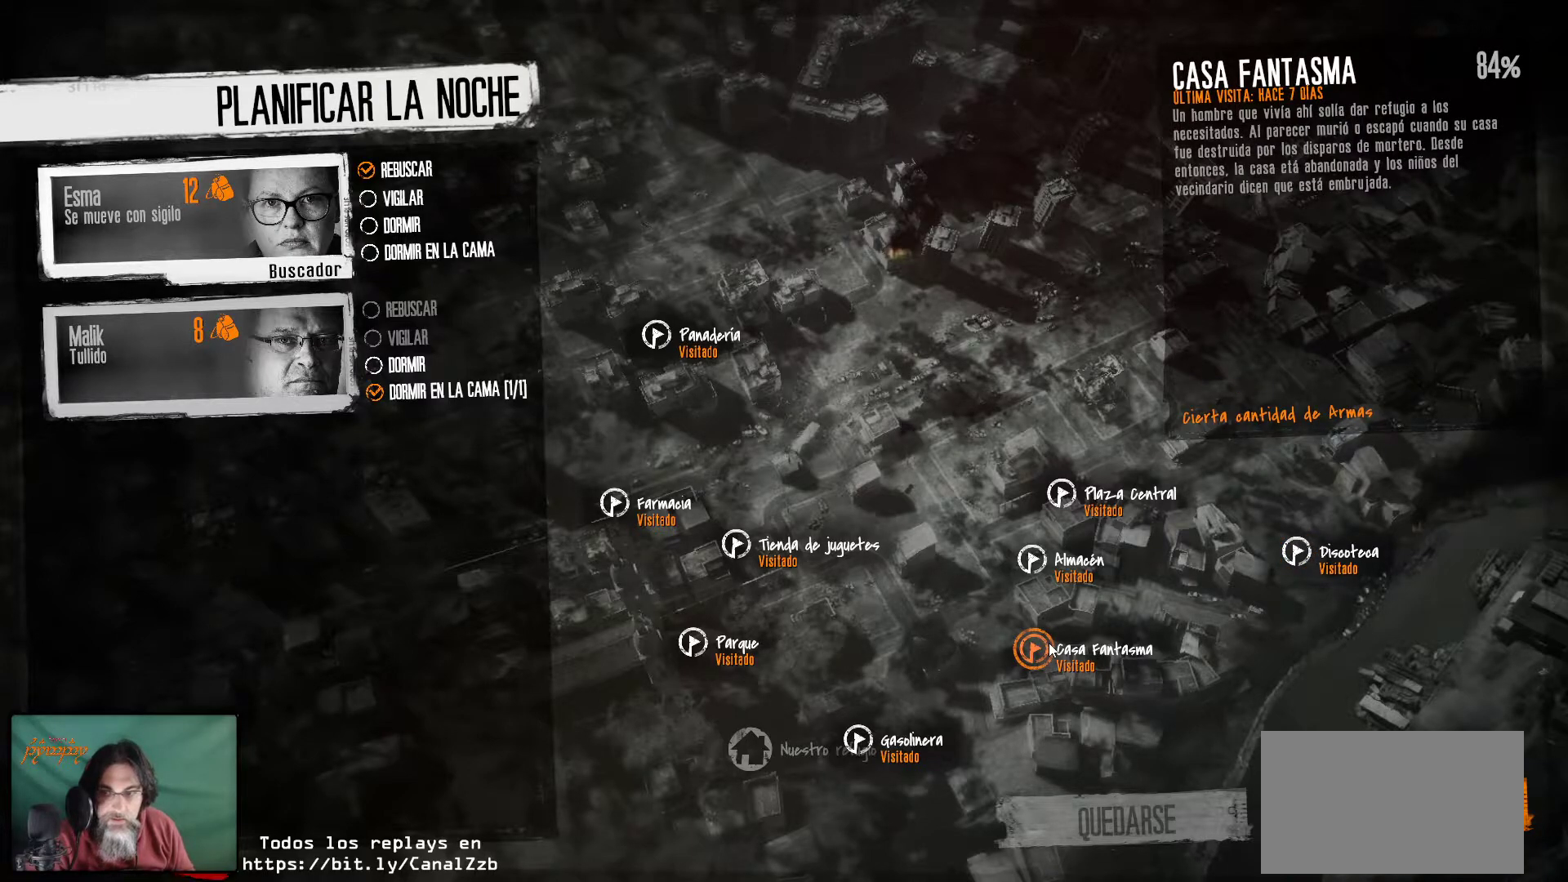
{"keys": [], "mouse": [], "mouse_move": "up-right", "events": []}
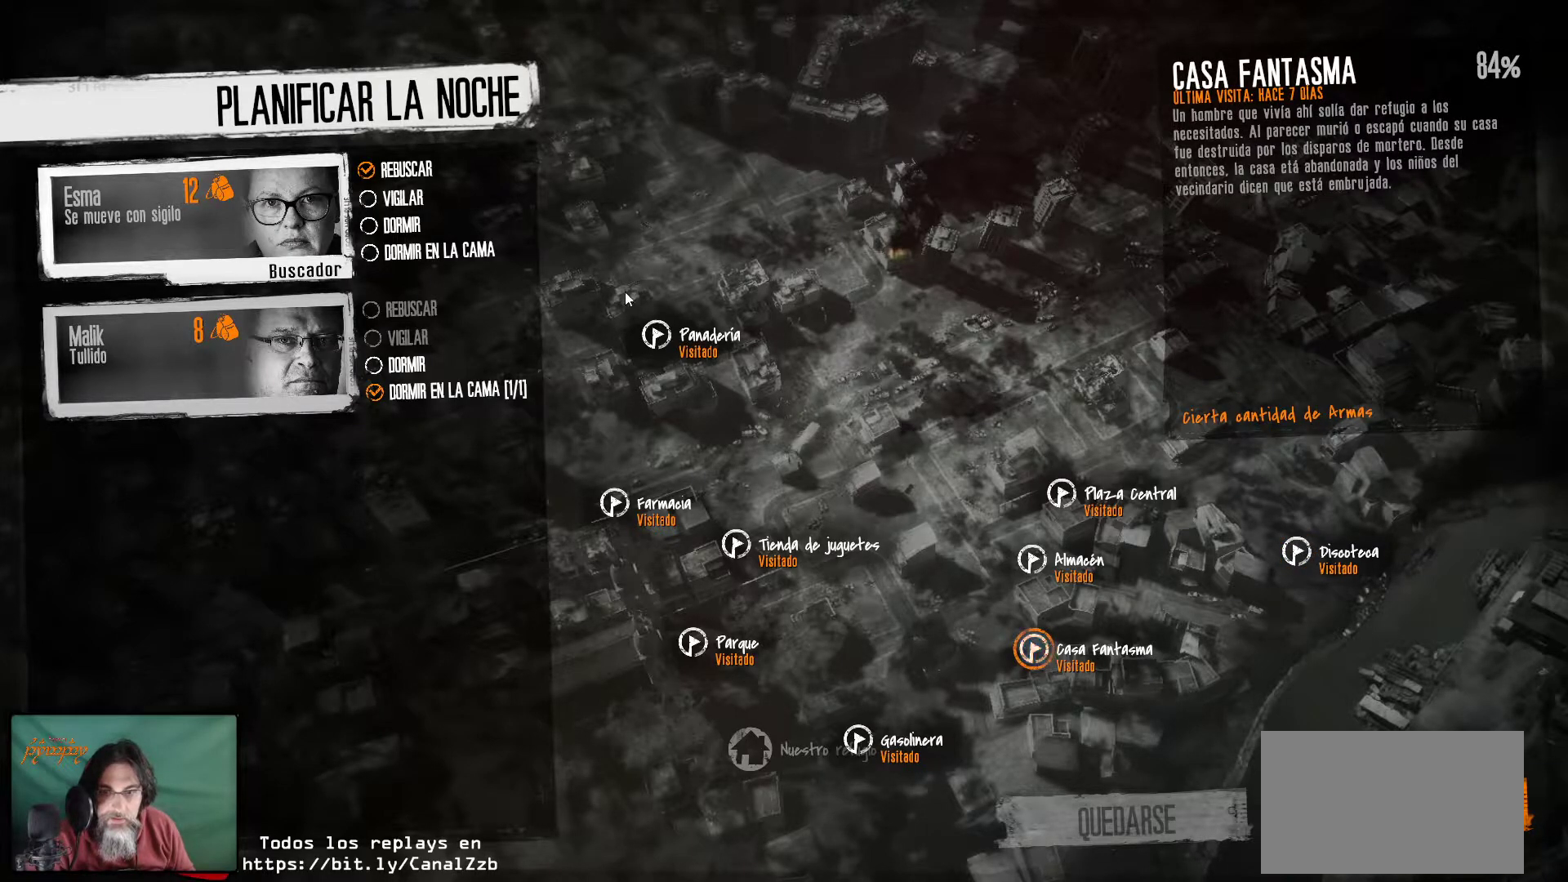
{"keys": [], "mouse": [], "mouse_move": "still", "events": [[266, "mouse_left", "down"], [416, "mouse_left", "up"]]}
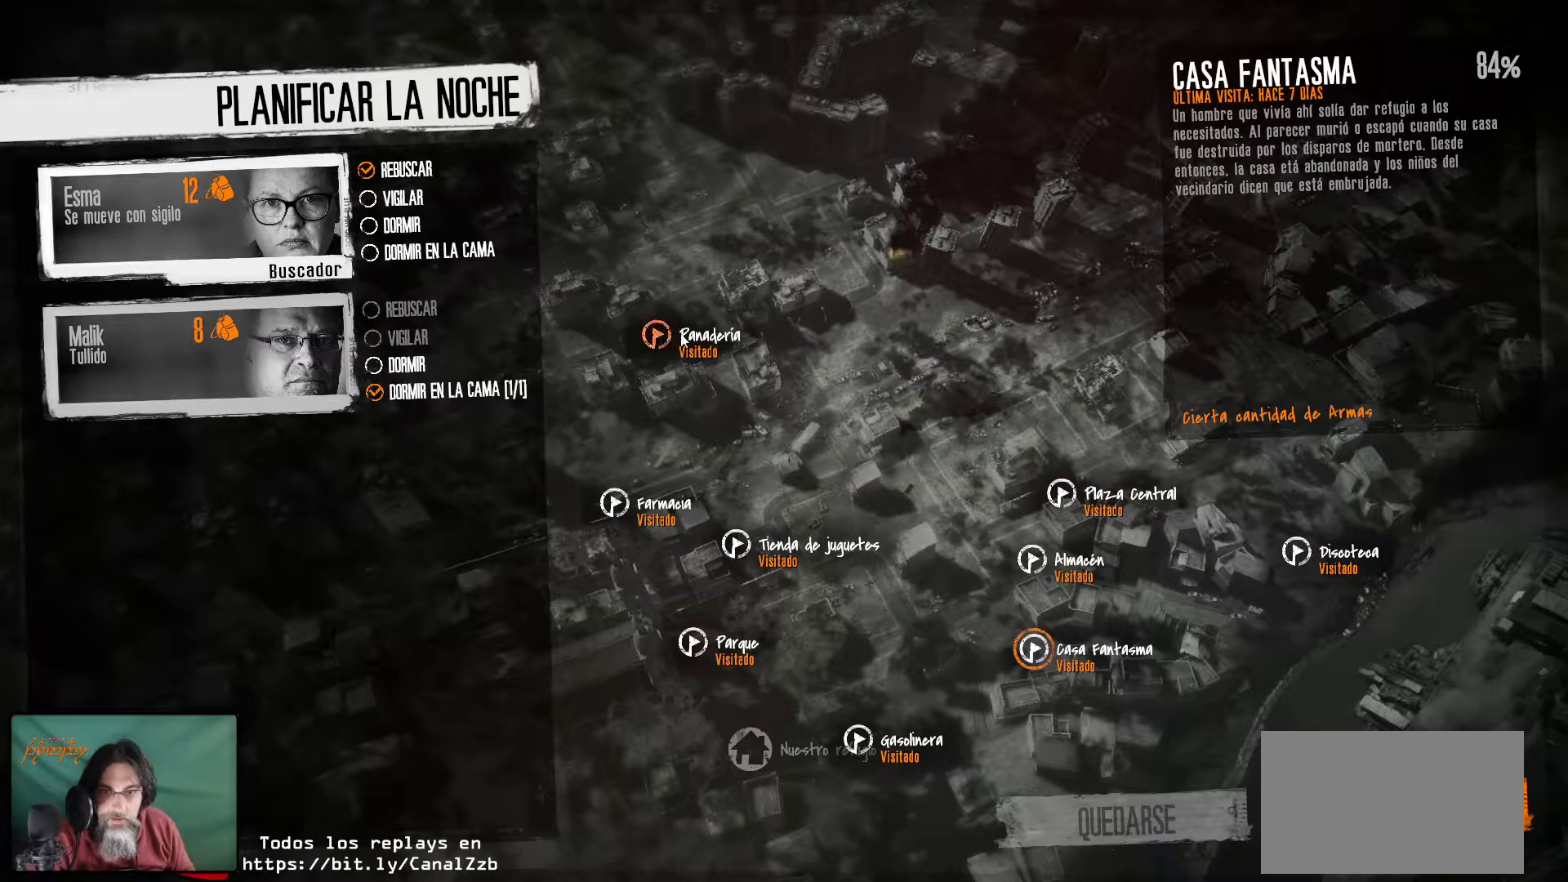
{"keys": [], "mouse": [], "mouse_move": "down-right", "events": [[100, "mouse_left", "down"], [233, "mouse_left", "up"]]}